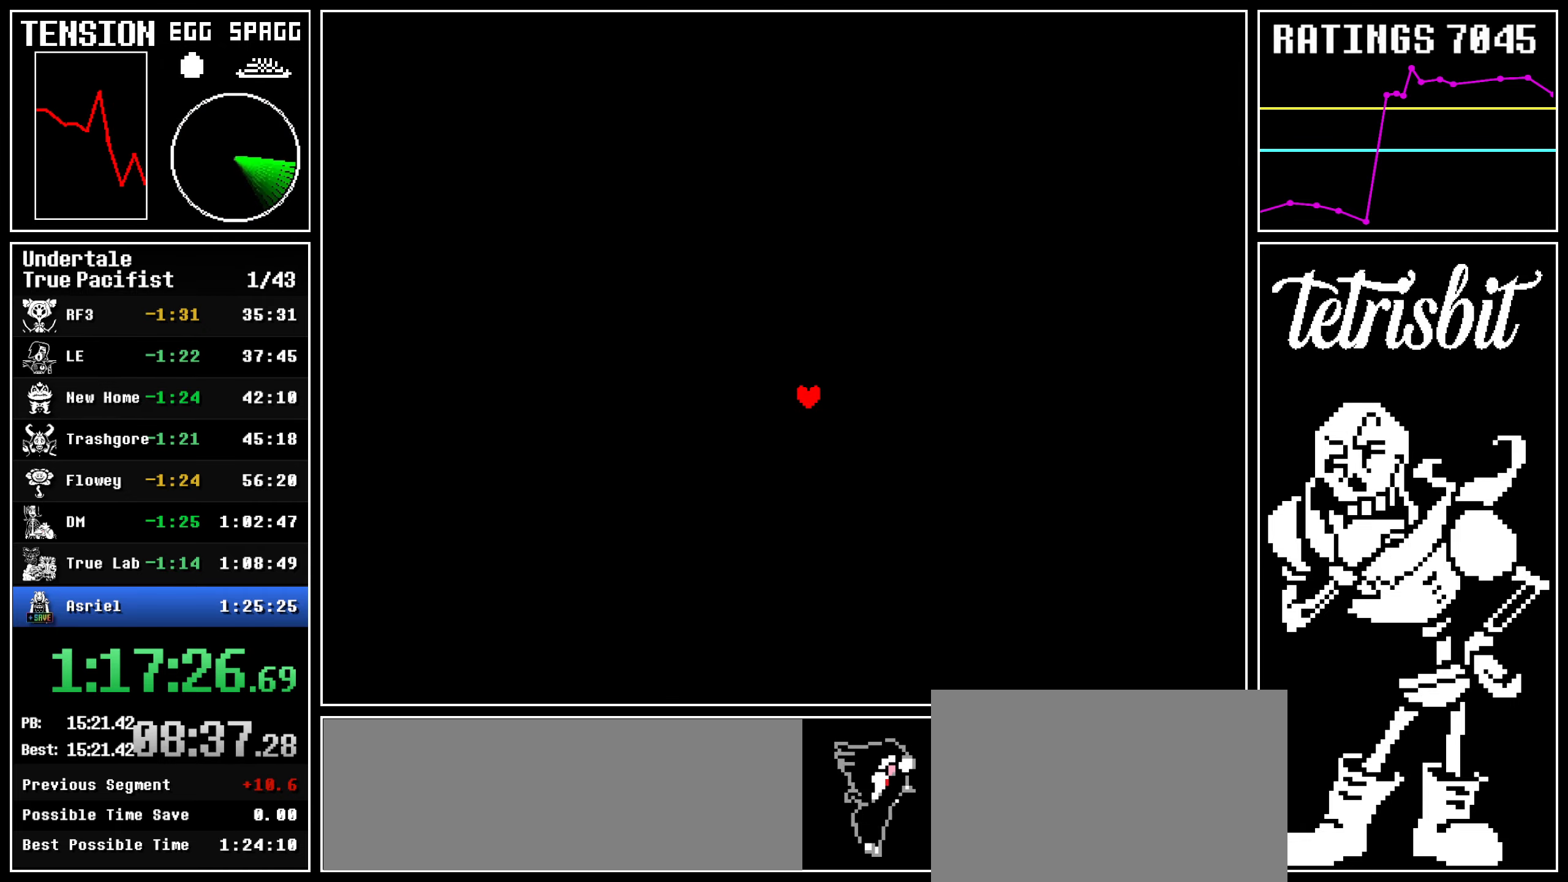
Gameplay with keyboard; each line is a JSON object with the keys held at the frame after it. "events" lists presses ("down") and releases ("up") of "c", "ctrl", "down", "left", "return", "right", "shift", "up" and "z" between this image and that frame as [ms after this image, input, new state], when the widget could be followed in between; "x" appears only as held states. No other keys are recorded. Mouse input is not recorded.
{"keys": [], "events": []}
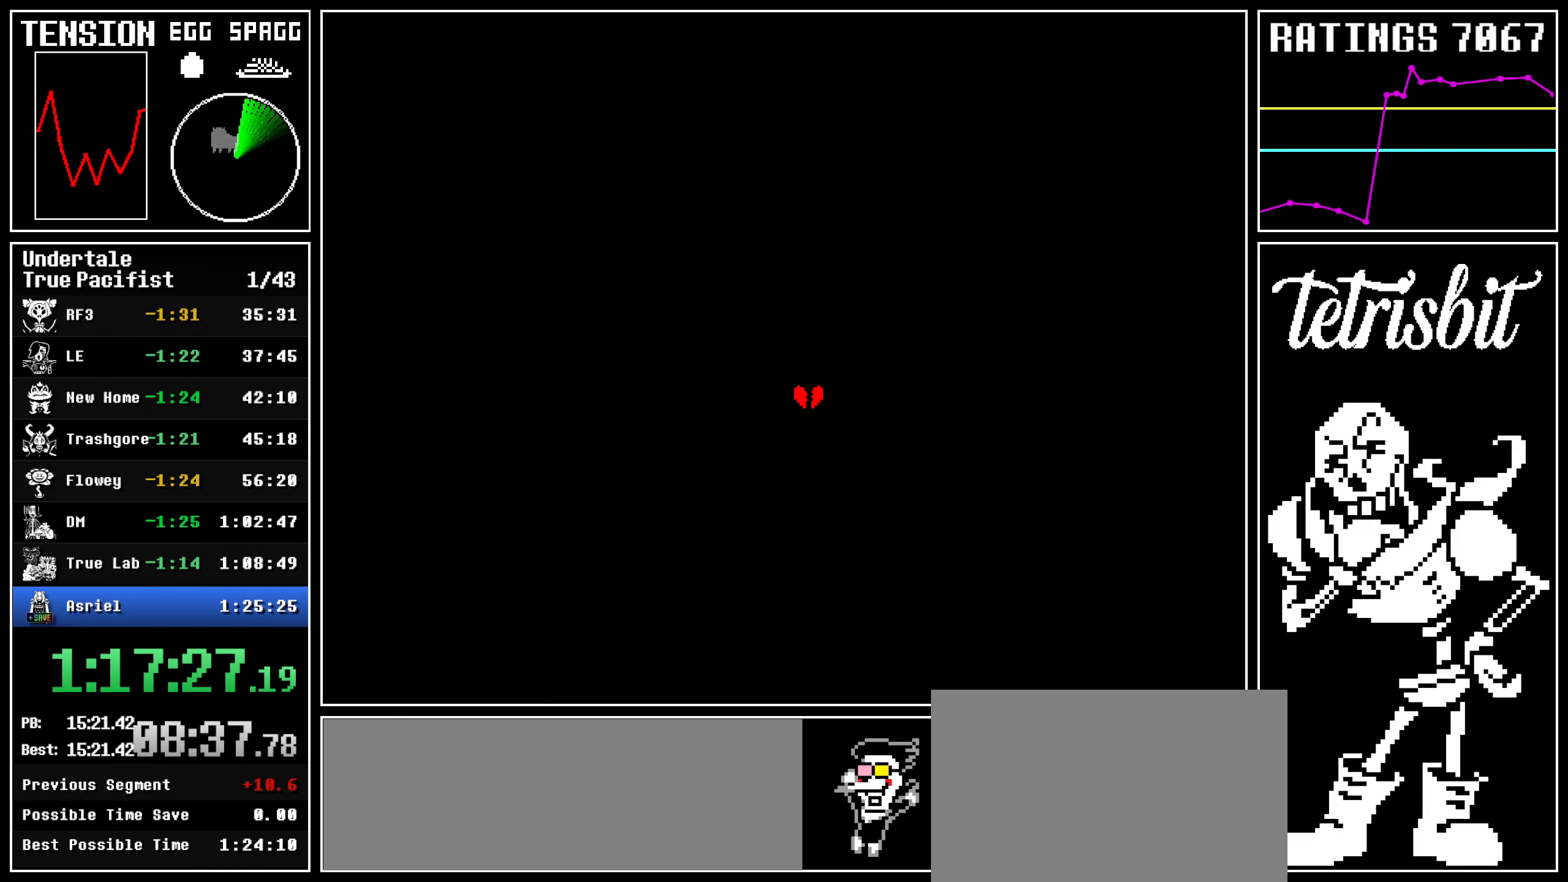
{"keys": [], "events": []}
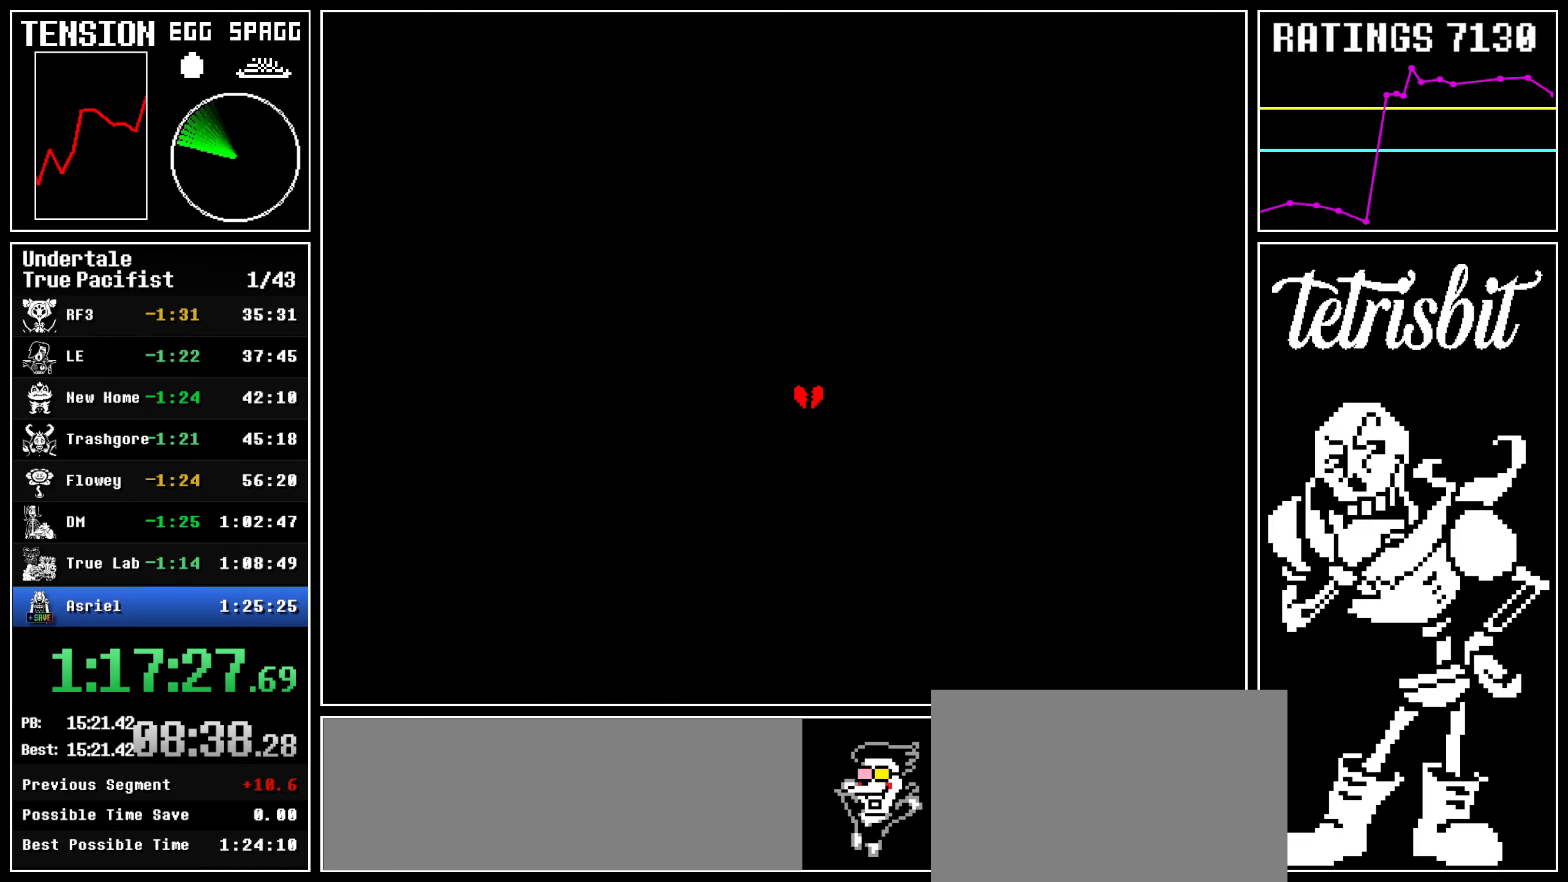
{"keys": [], "events": []}
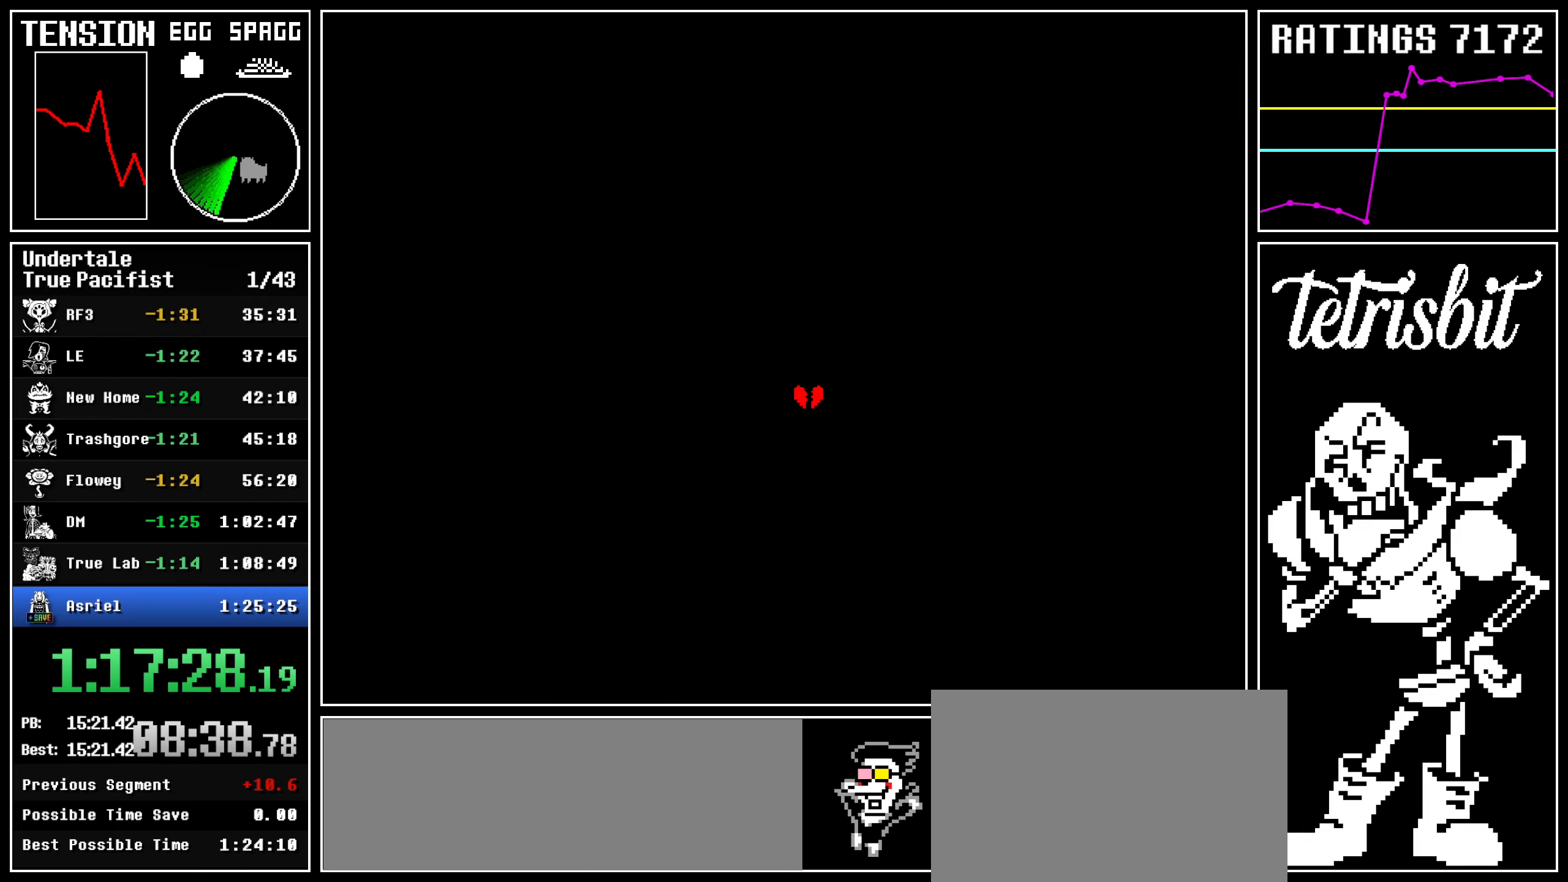
{"keys": [], "events": []}
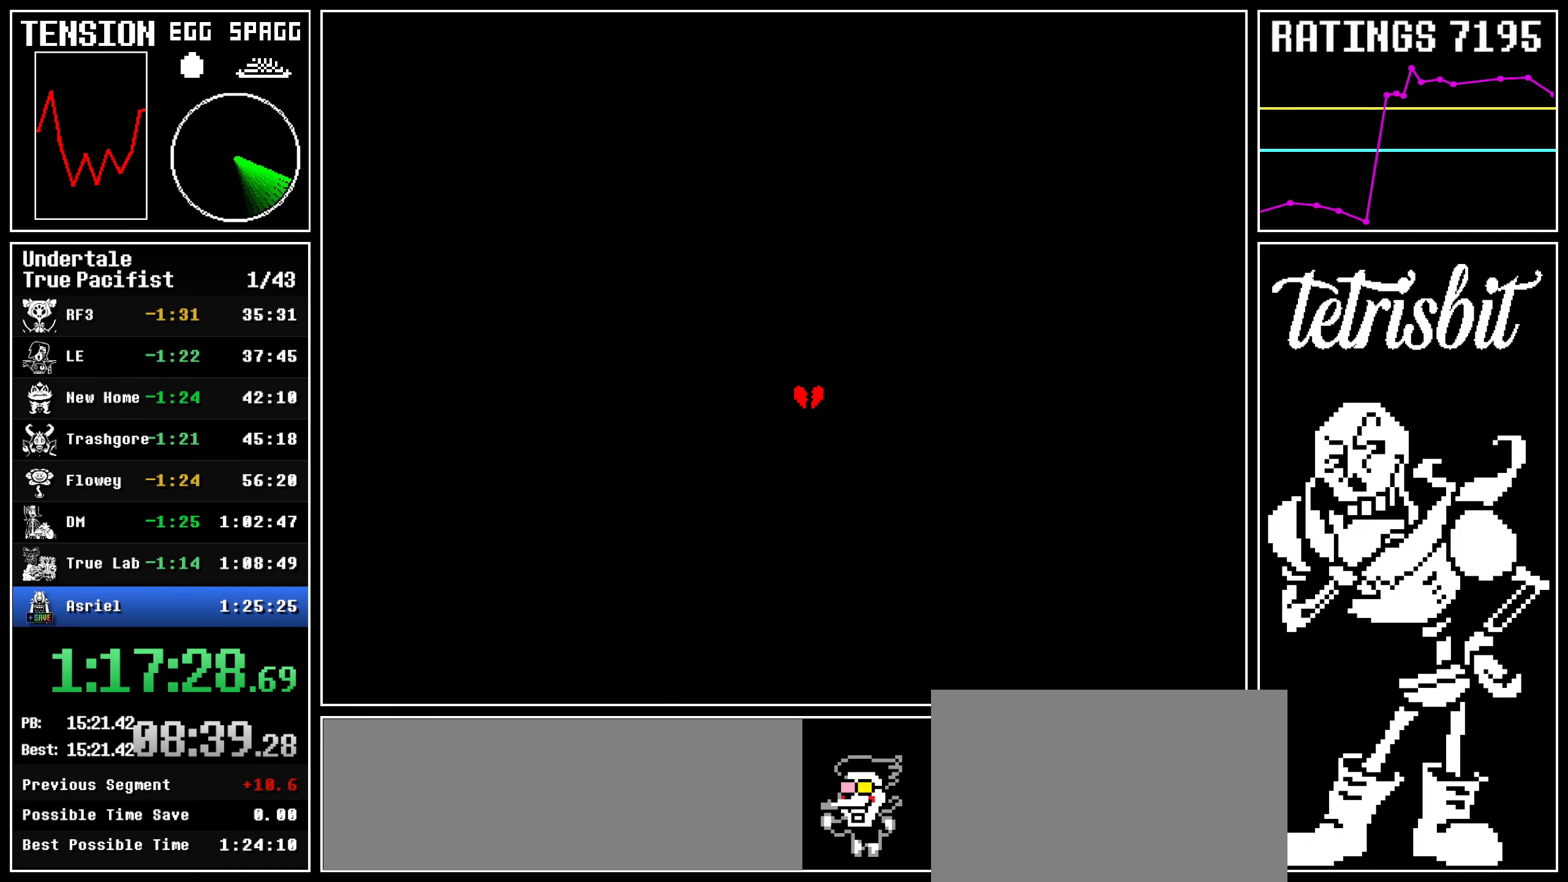
{"keys": [], "events": []}
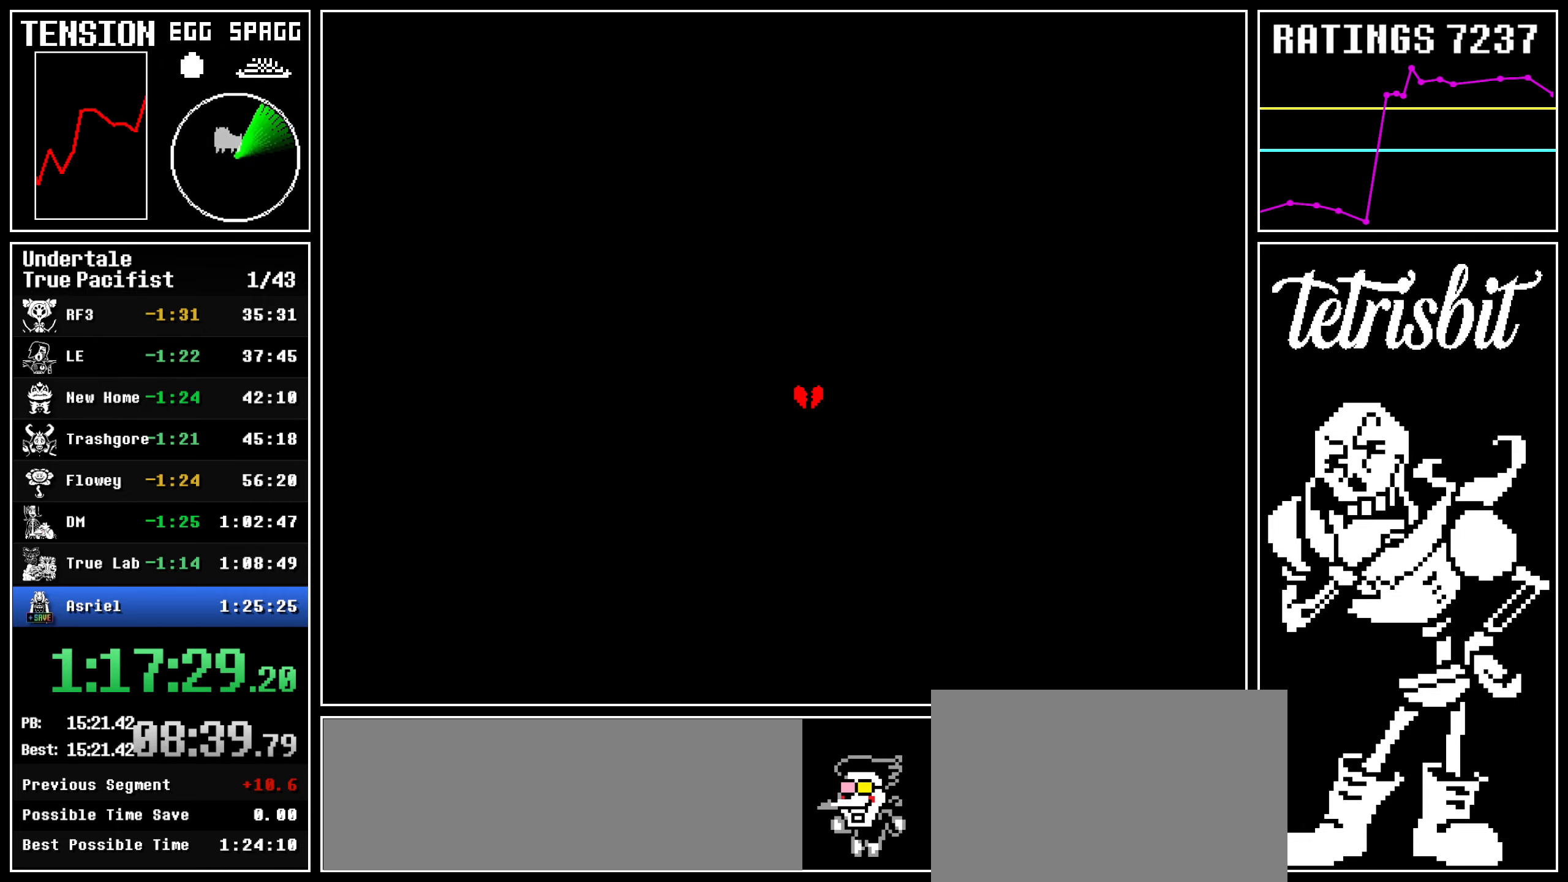
{"keys": [], "events": []}
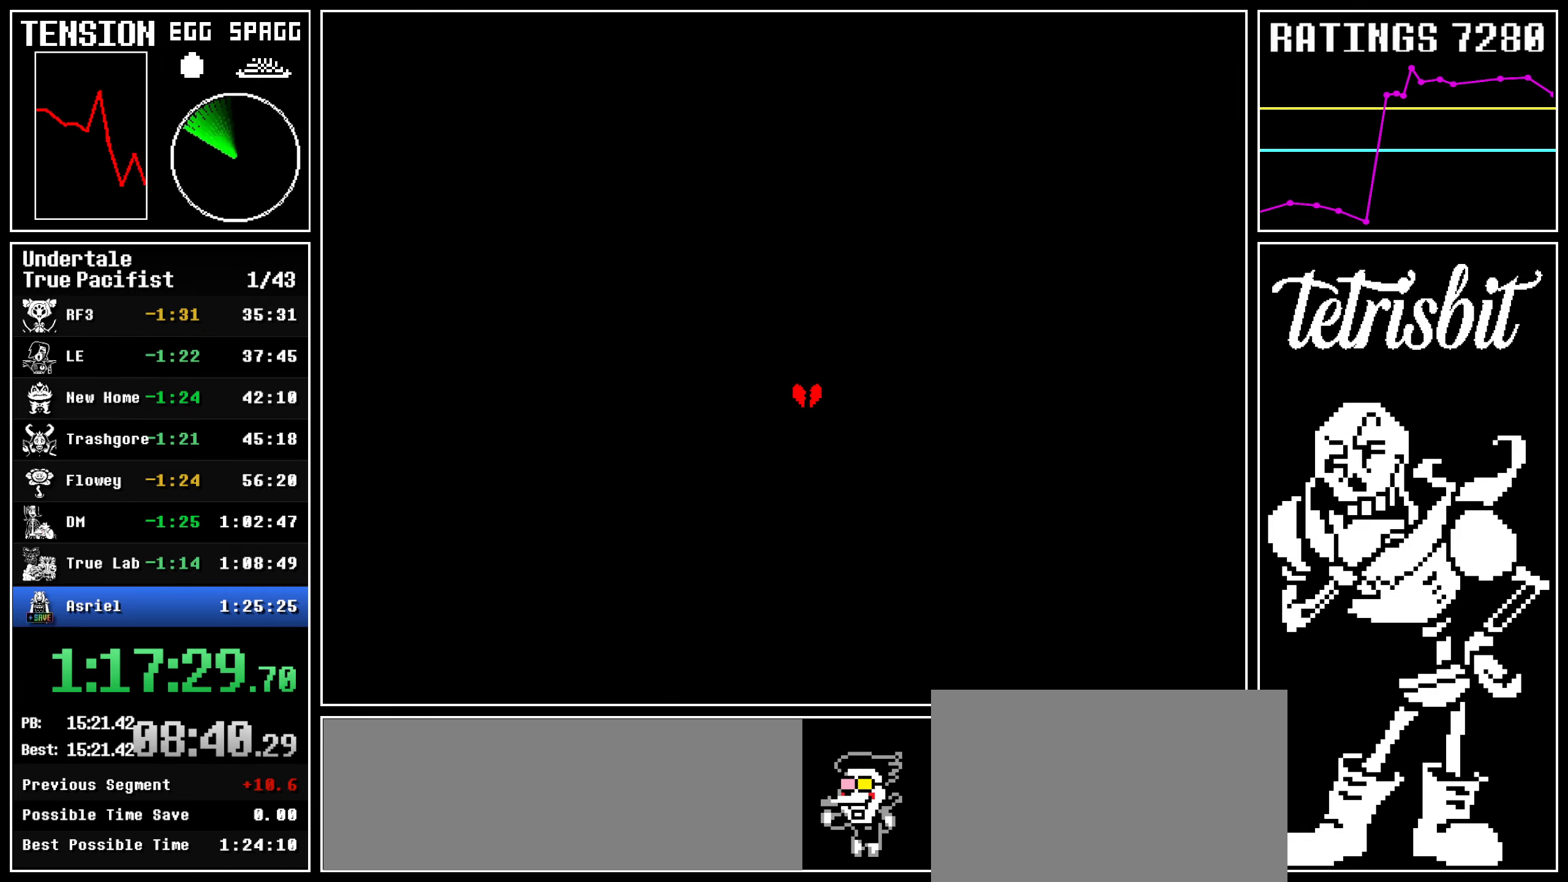
{"keys": [], "events": []}
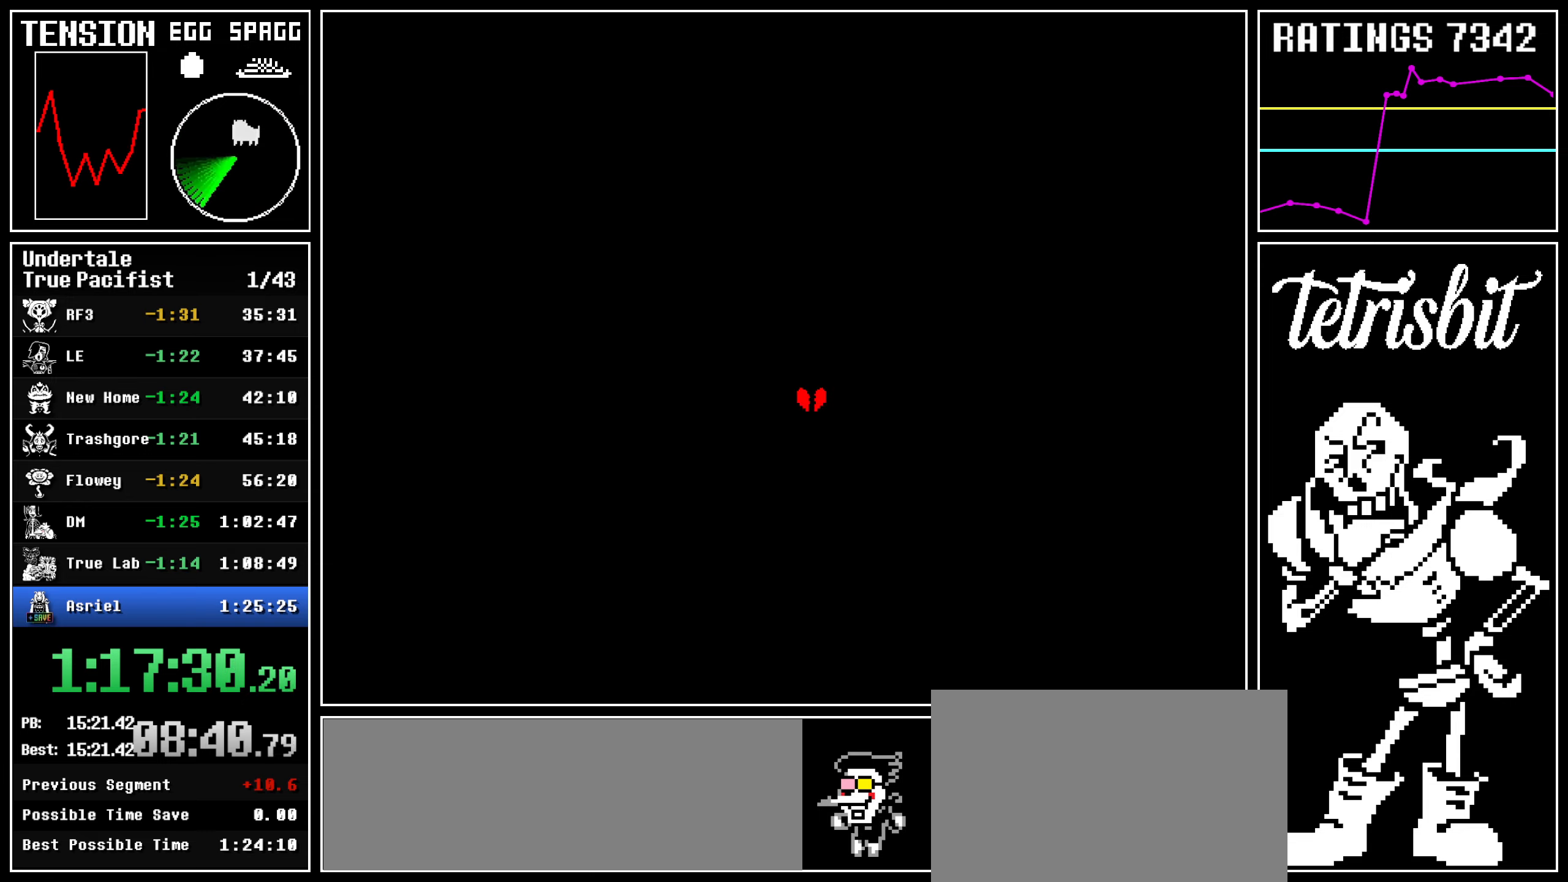
{"keys": [], "events": []}
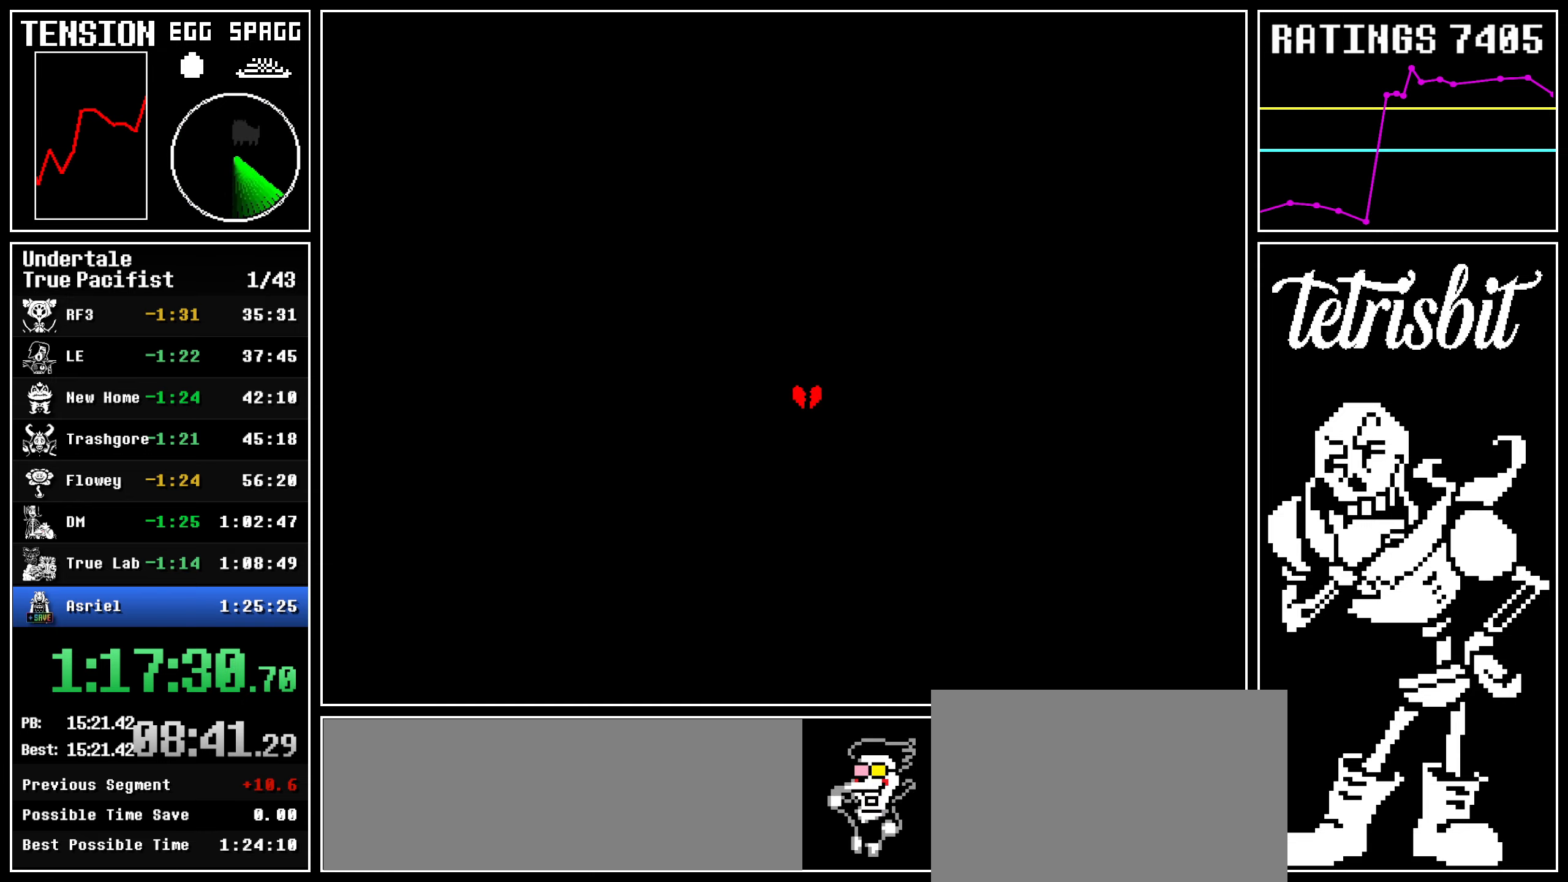
{"keys": [], "events": [[67, "return", "down"], [84, "return", "up"], [100, "z", "down"], [150, "z", "up"], [184, "return", "down"], [234, "return", "up"], [250, "z", "down"], [284, "z", "up"], [317, "return", "down"], [367, "return", "up"], [384, "z", "down"], [450, "z", "up"], [467, "return", "down"], [500, "return", "up"]]}
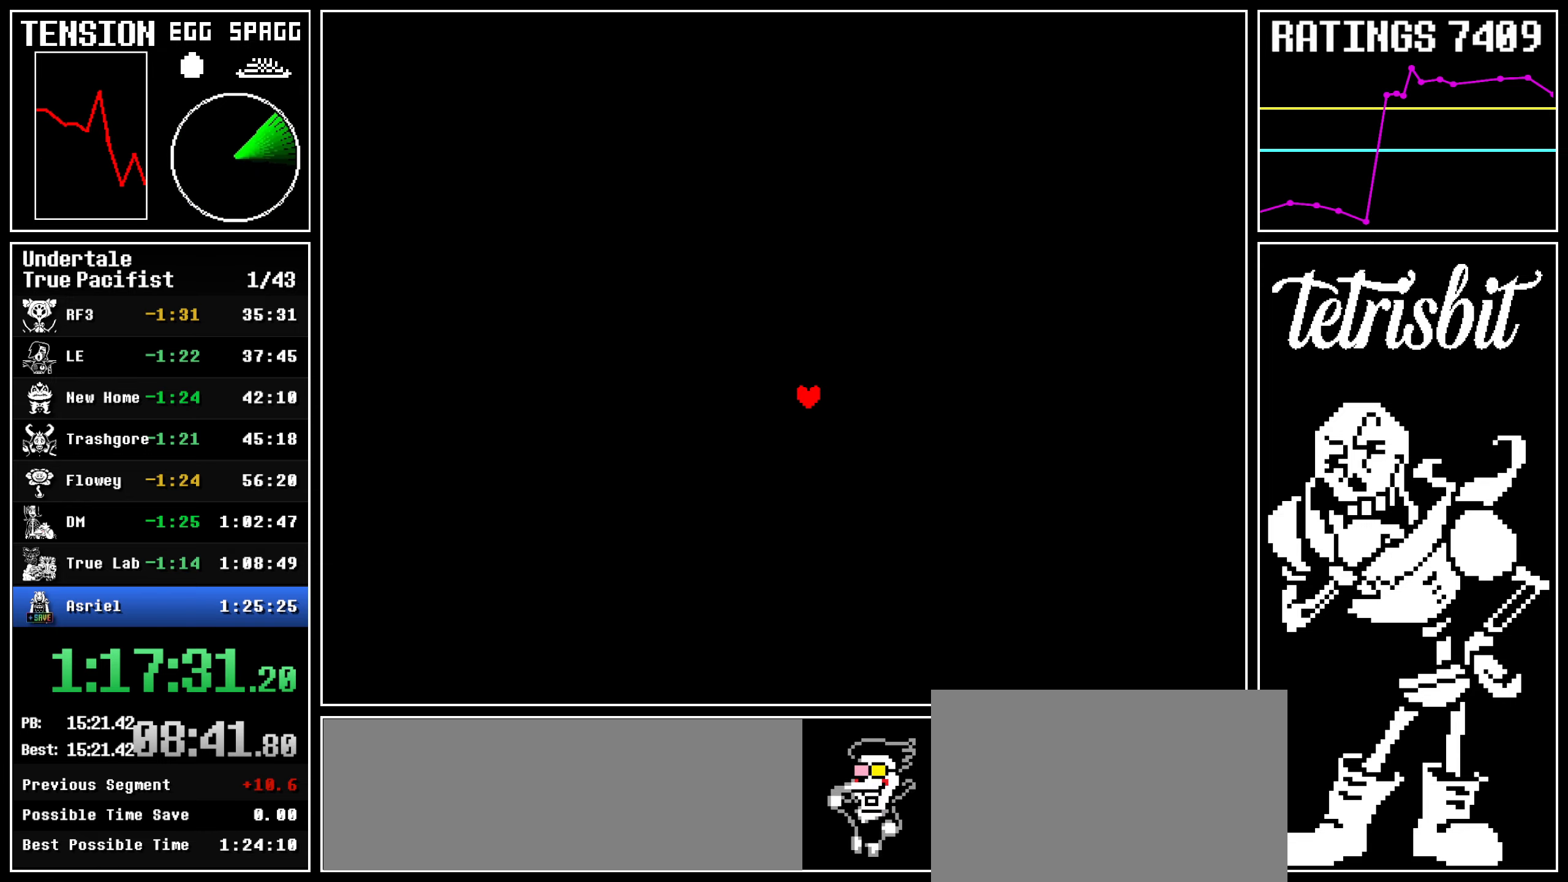
{"keys": ["return"], "events": [[17, "z", "down"], [67, "z", "up"], [84, "return", "down"], [134, "return", "up"], [150, "z", "down"], [200, "z", "up"], [217, "return", "down"], [267, "return", "up"], [267, "z", "down"], [334, "z", "up"], [367, "return", "down"], [417, "return", "up"], [417, "z", "down"], [484, "z", "up"], [500, "return", "down"]]}
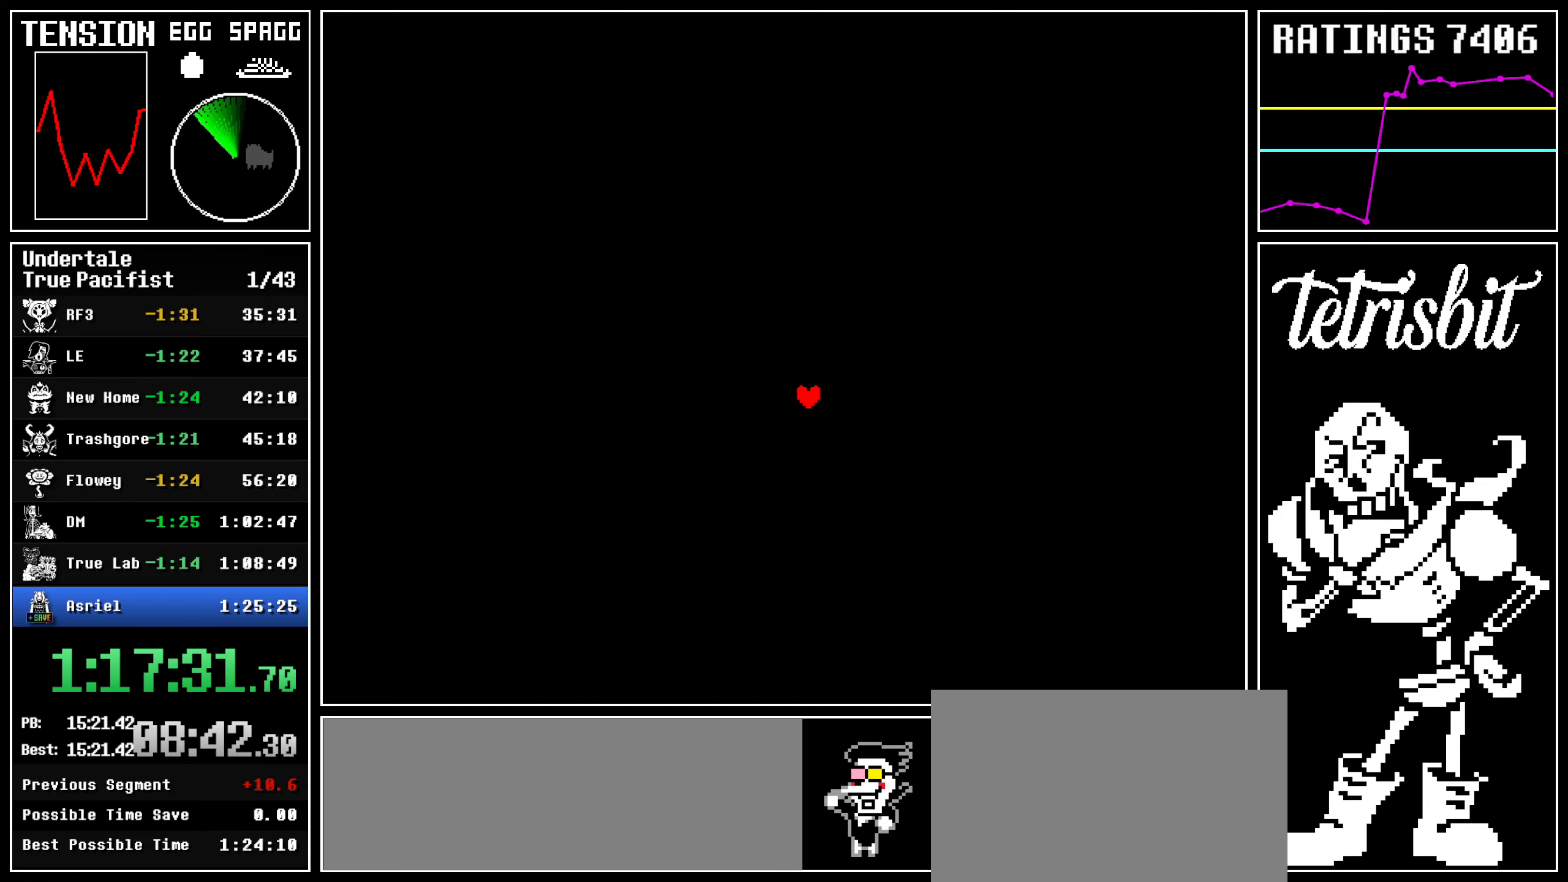
{"keys": ["z"], "events": [[50, "return", "up"], [67, "z", "down"], [117, "z", "up"], [134, "return", "down"], [184, "return", "up"], [200, "z", "down"], [250, "z", "up"], [267, "return", "down"], [317, "return", "up"], [334, "z", "down"], [400, "z", "up"], [417, "return", "down"], [467, "return", "up"], [467, "z", "down"]]}
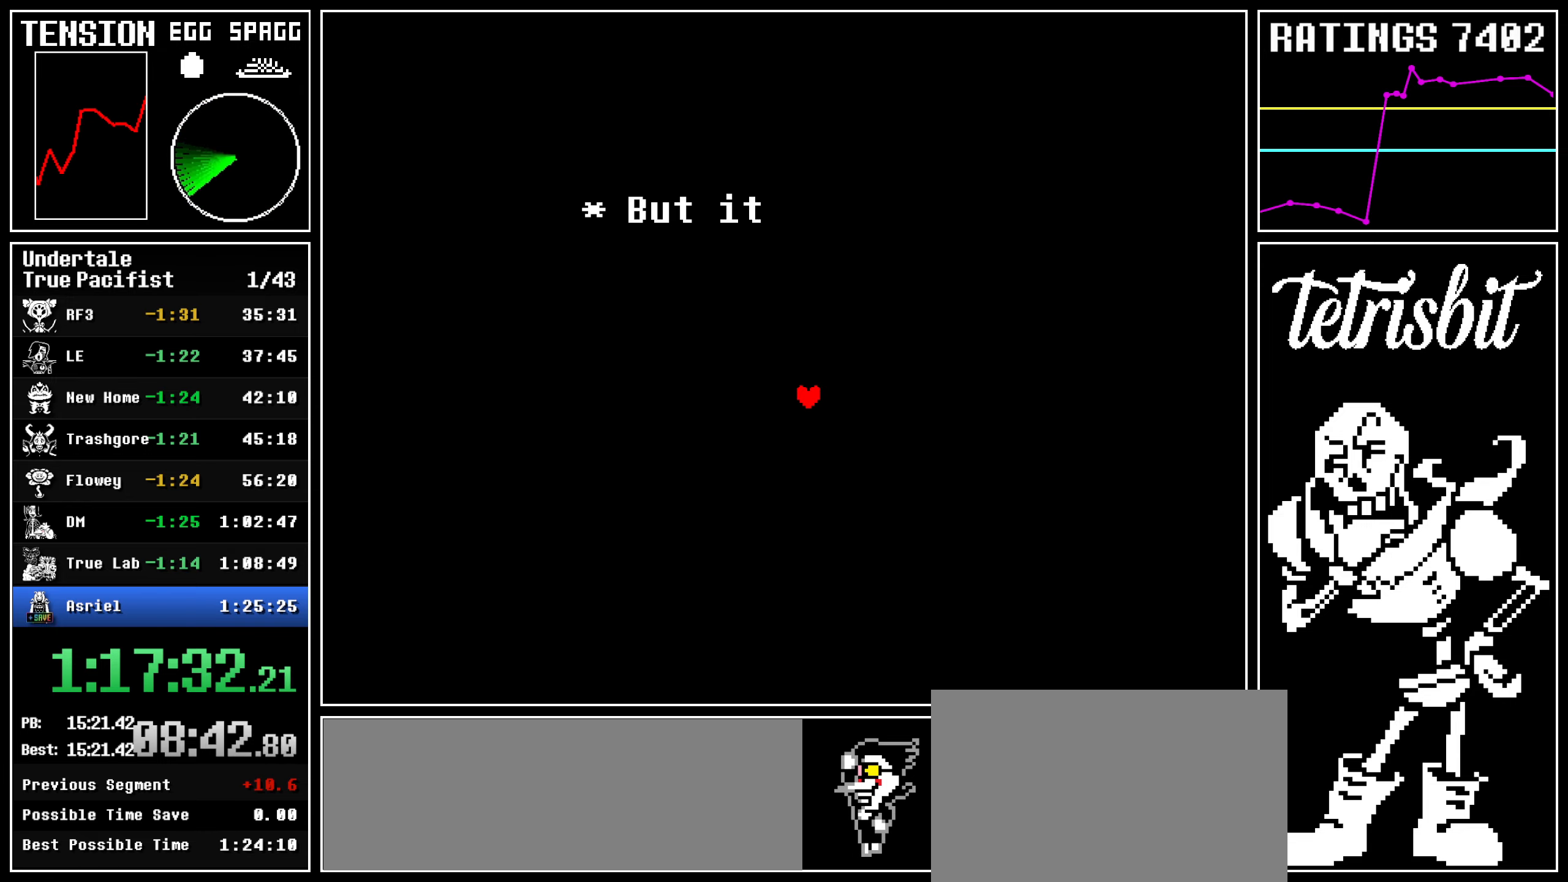
{"keys": ["z"], "events": [[34, "z", "up"], [50, "return", "down"], [100, "return", "up"], [100, "z", "down"], [150, "z", "up"], [184, "return", "down"], [217, "return", "up"], [217, "z", "down"], [284, "z", "up"], [317, "return", "down"], [350, "return", "up"], [367, "z", "down"], [434, "z", "up"], [467, "return", "down"], [484, "return", "up"], [500, "z", "down"]]}
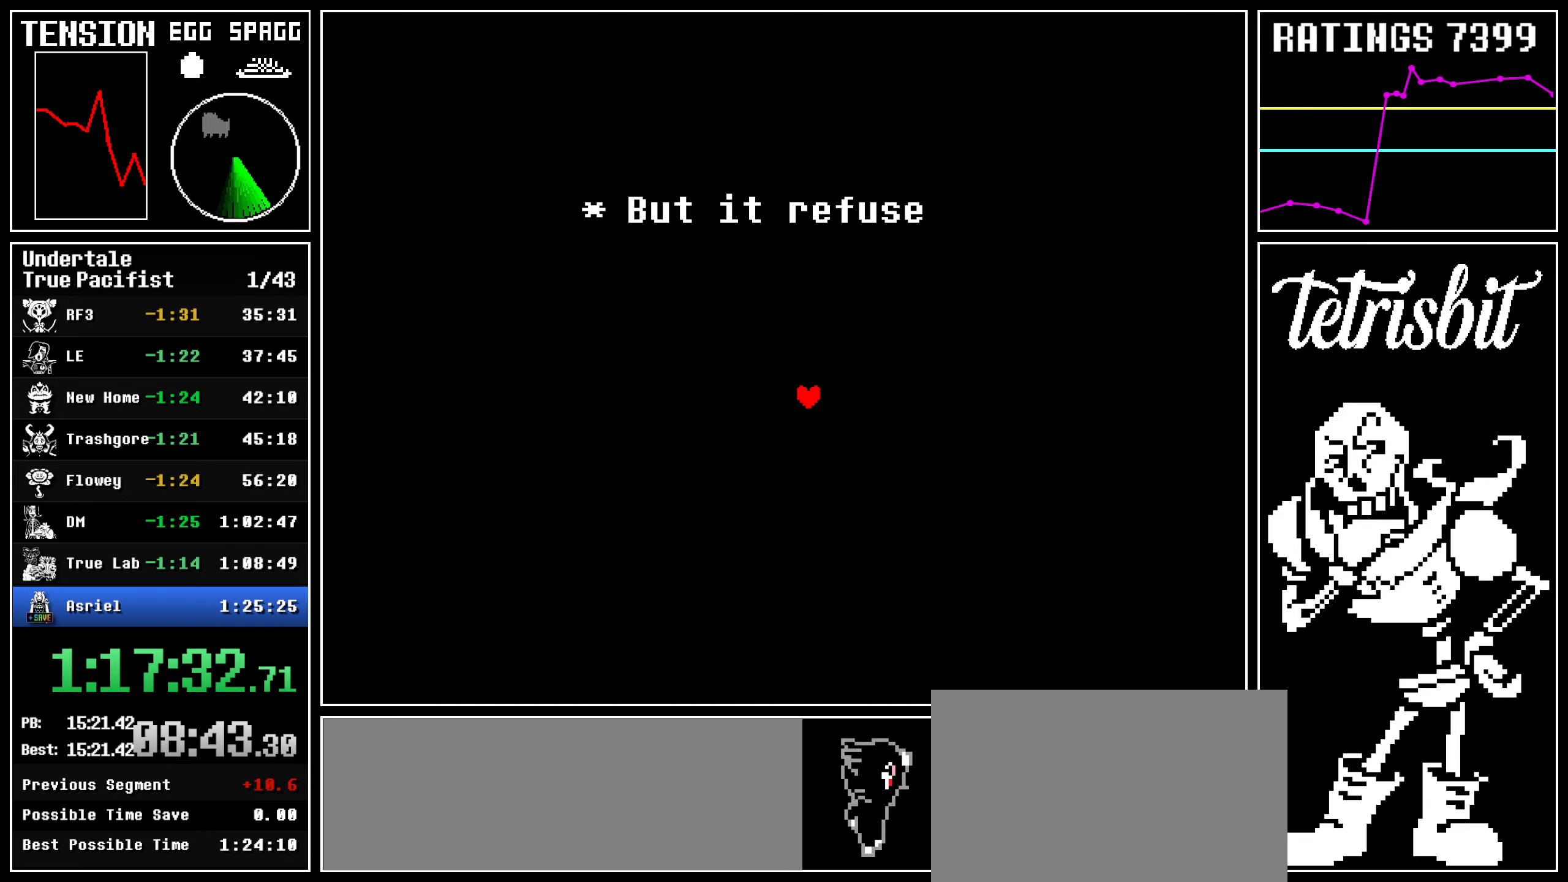
{"keys": ["return", "z"], "events": [[67, "z", "up"], [100, "return", "down"], [117, "return", "up"], [117, "z", "down"], [200, "z", "up"], [217, "return", "down"], [250, "return", "up"], [267, "z", "down"], [317, "z", "up"], [350, "return", "down"], [384, "z", "down"], [400, "return", "up"], [450, "z", "up"], [484, "return", "down"], [500, "z", "down"]]}
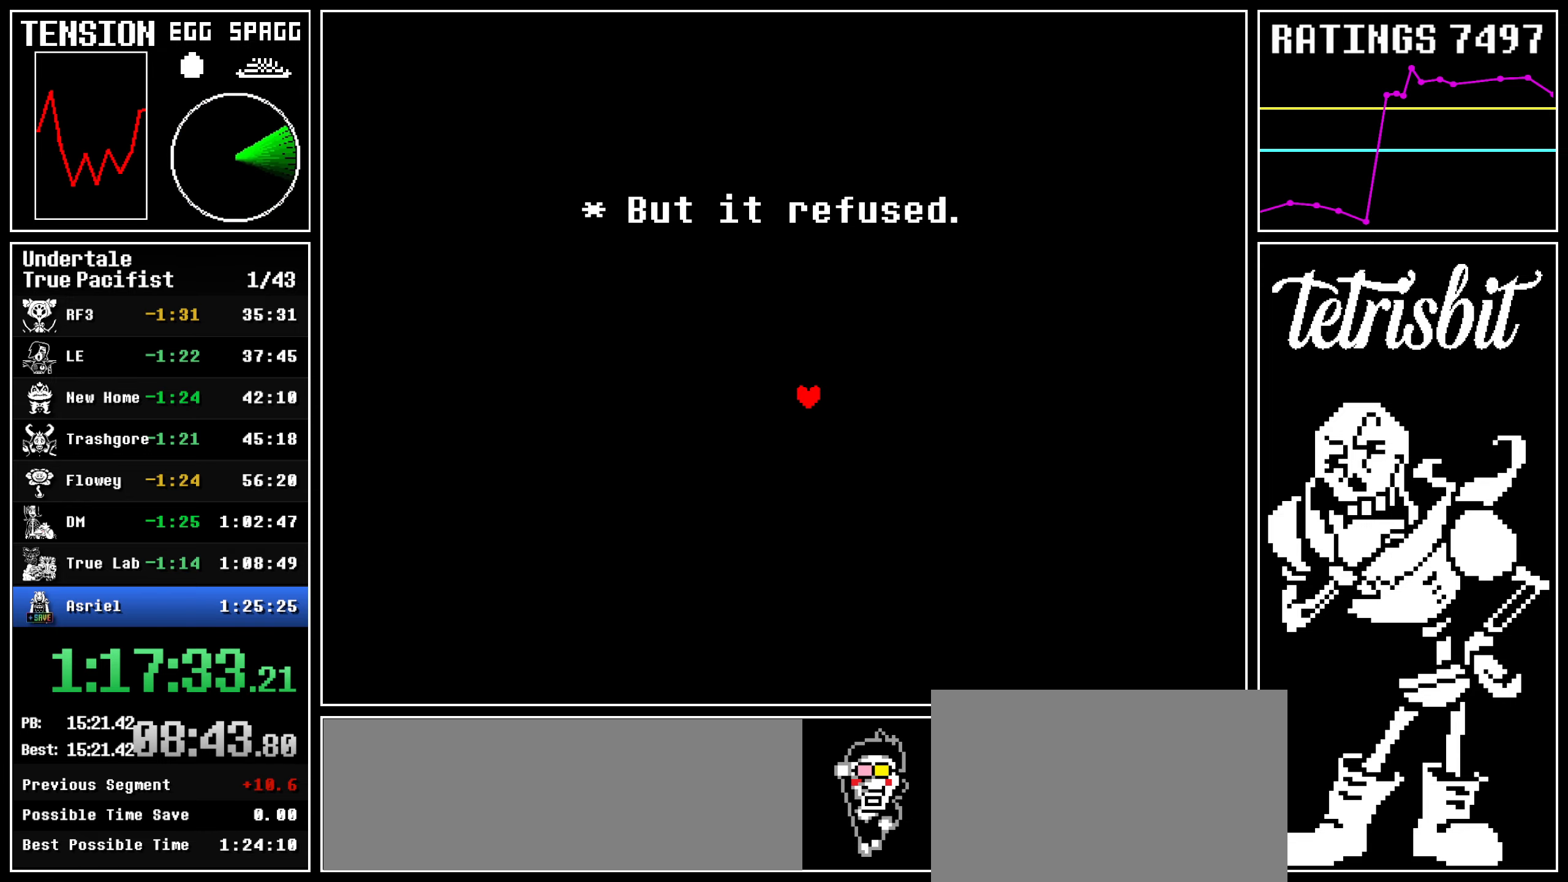
{"keys": [], "events": [[17, "return", "up"], [67, "z", "up"], [117, "return", "down"], [134, "z", "down"], [150, "return", "up"], [200, "z", "up"], [250, "return", "down"], [284, "return", "up"], [284, "z", "down"], [350, "z", "up"], [384, "return", "down"], [417, "z", "down"], [434, "return", "up"], [484, "z", "up"]]}
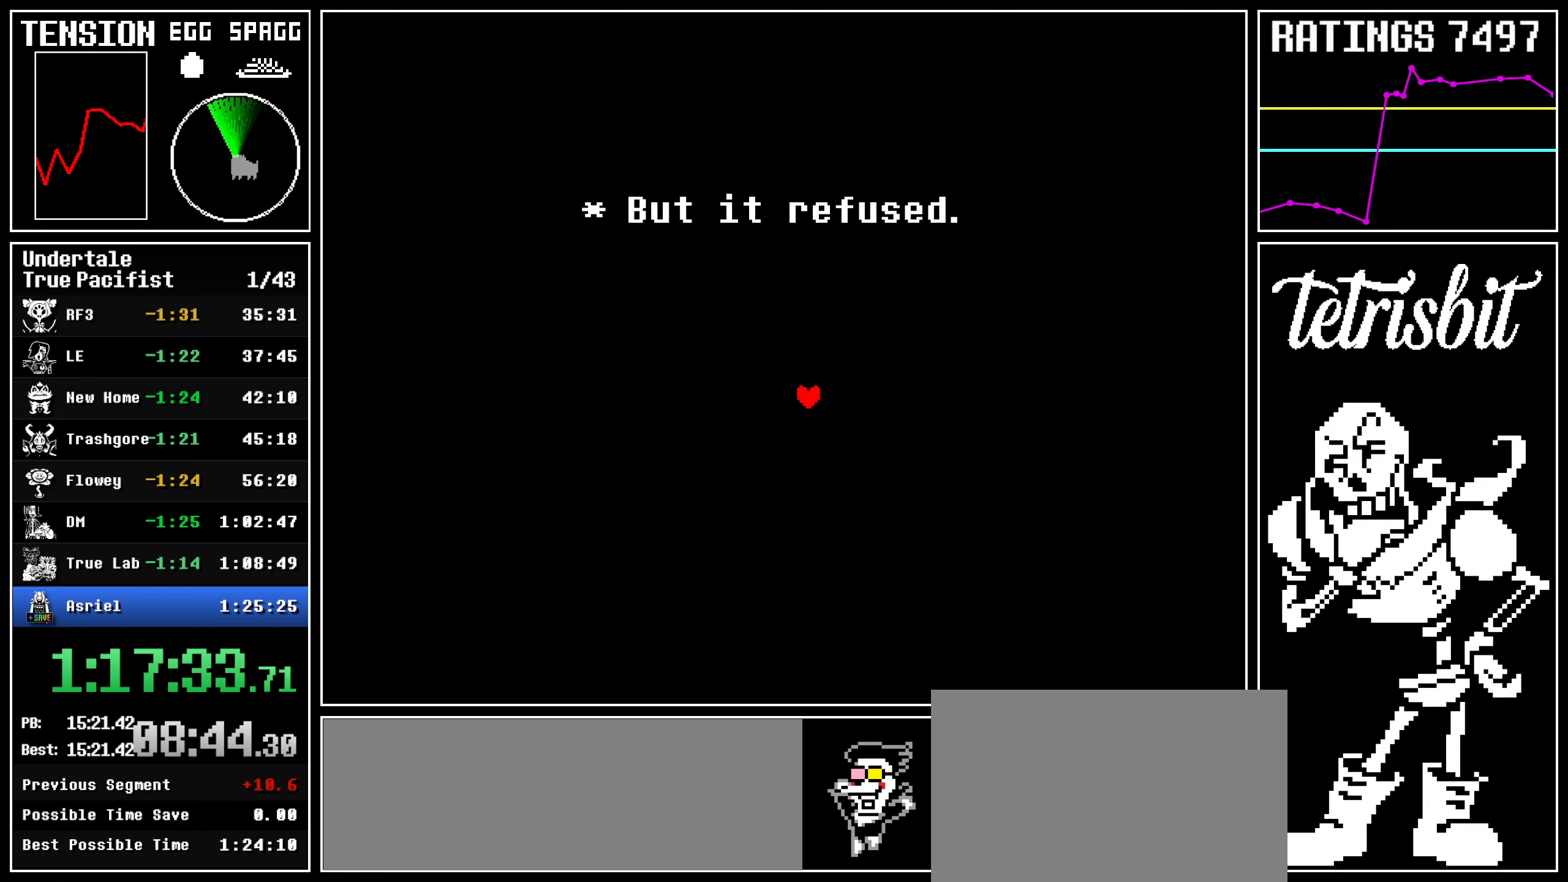
{"keys": [], "events": [[17, "return", "down"], [50, "z", "down"], [67, "return", "up"], [100, "z", "up"], [167, "return", "down"], [167, "z", "down"], [200, "return", "up"], [234, "z", "up"], [284, "return", "down"], [300, "z", "down"], [317, "return", "up"], [367, "z", "up"], [400, "return", "down"], [434, "z", "down"], [450, "return", "up"], [500, "z", "up"]]}
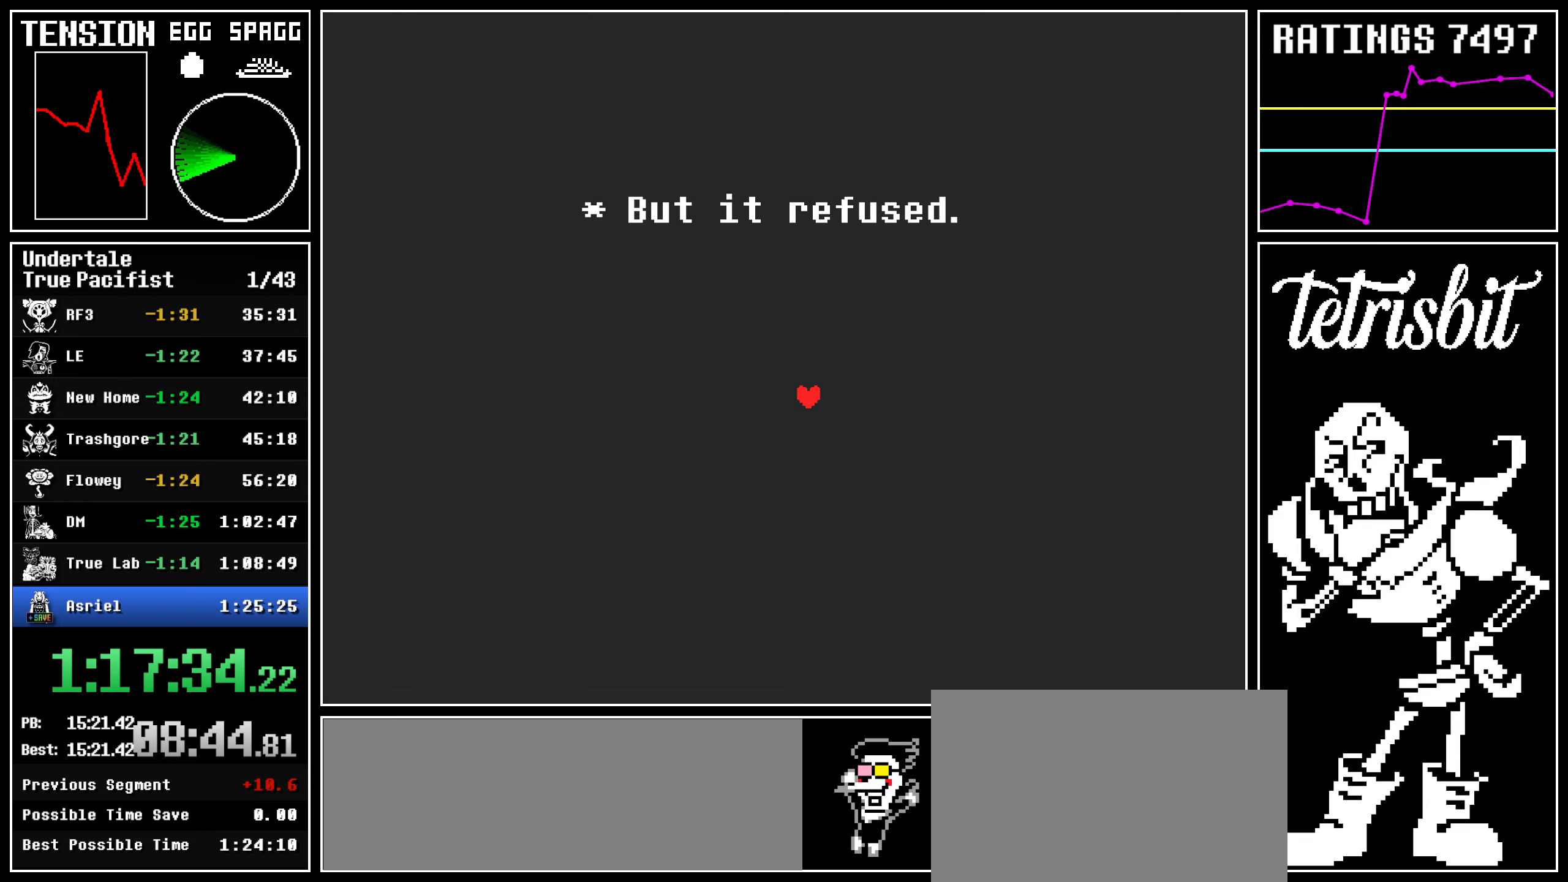
{"keys": [], "events": [[50, "return", "down"], [67, "z", "down"], [84, "return", "up"], [134, "z", "up"], [184, "return", "down"], [217, "z", "down"], [250, "return", "up"], [317, "z", "up"]]}
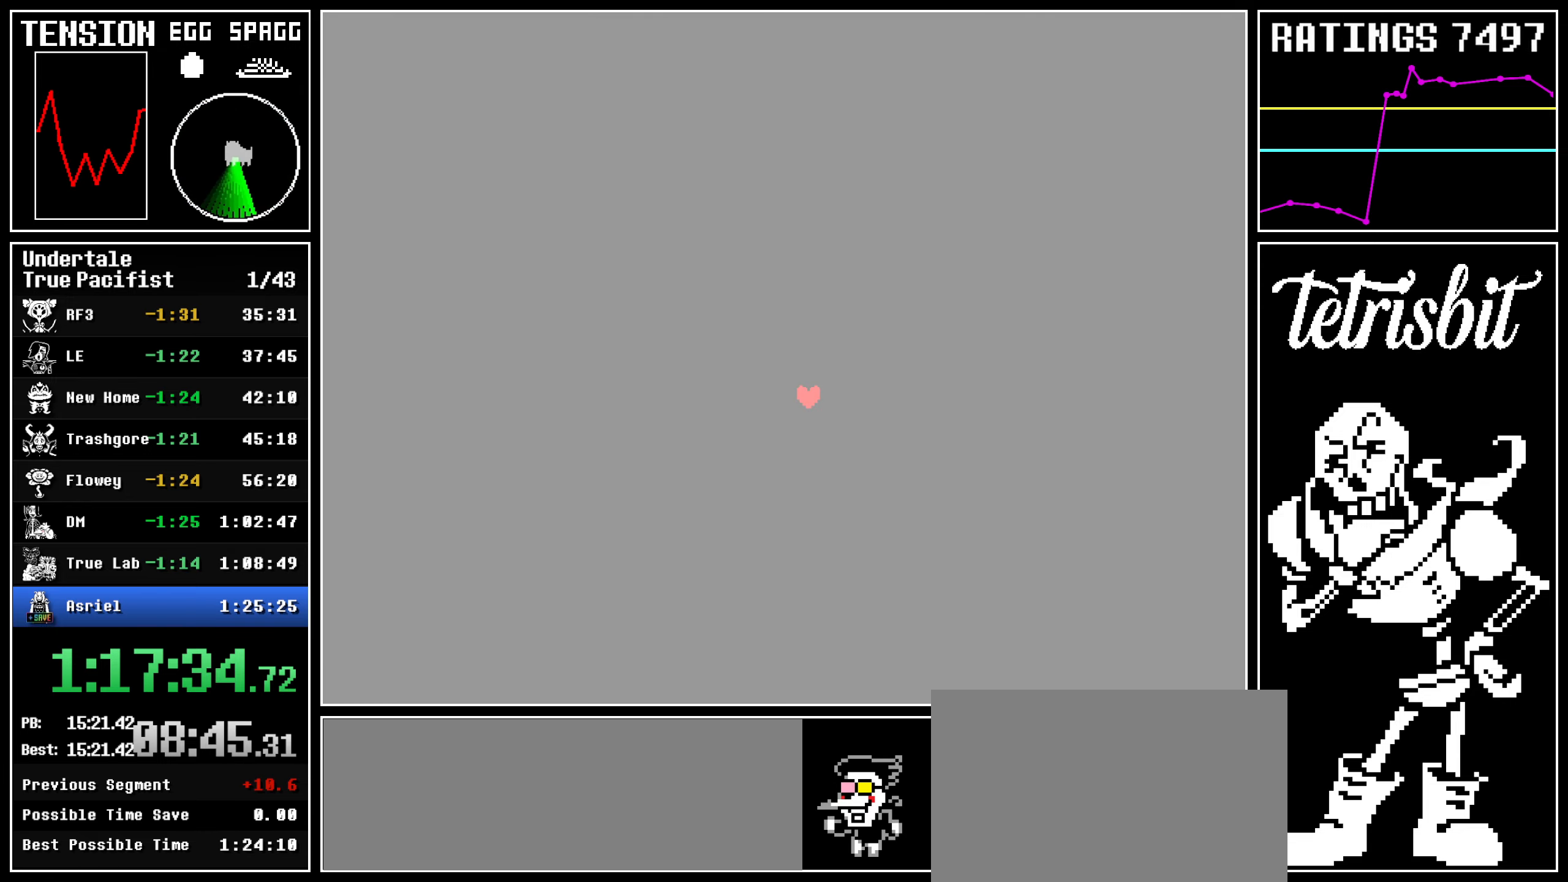
{"keys": ["return"], "events": [[67, "return", "down"], [117, "return", "up"], [134, "z", "down"], [184, "return", "down"], [184, "z", "up"], [250, "return", "up"], [250, "z", "down"], [317, "return", "down"], [317, "z", "up"], [384, "return", "up"], [400, "z", "down"], [467, "return", "down"], [467, "z", "up"]]}
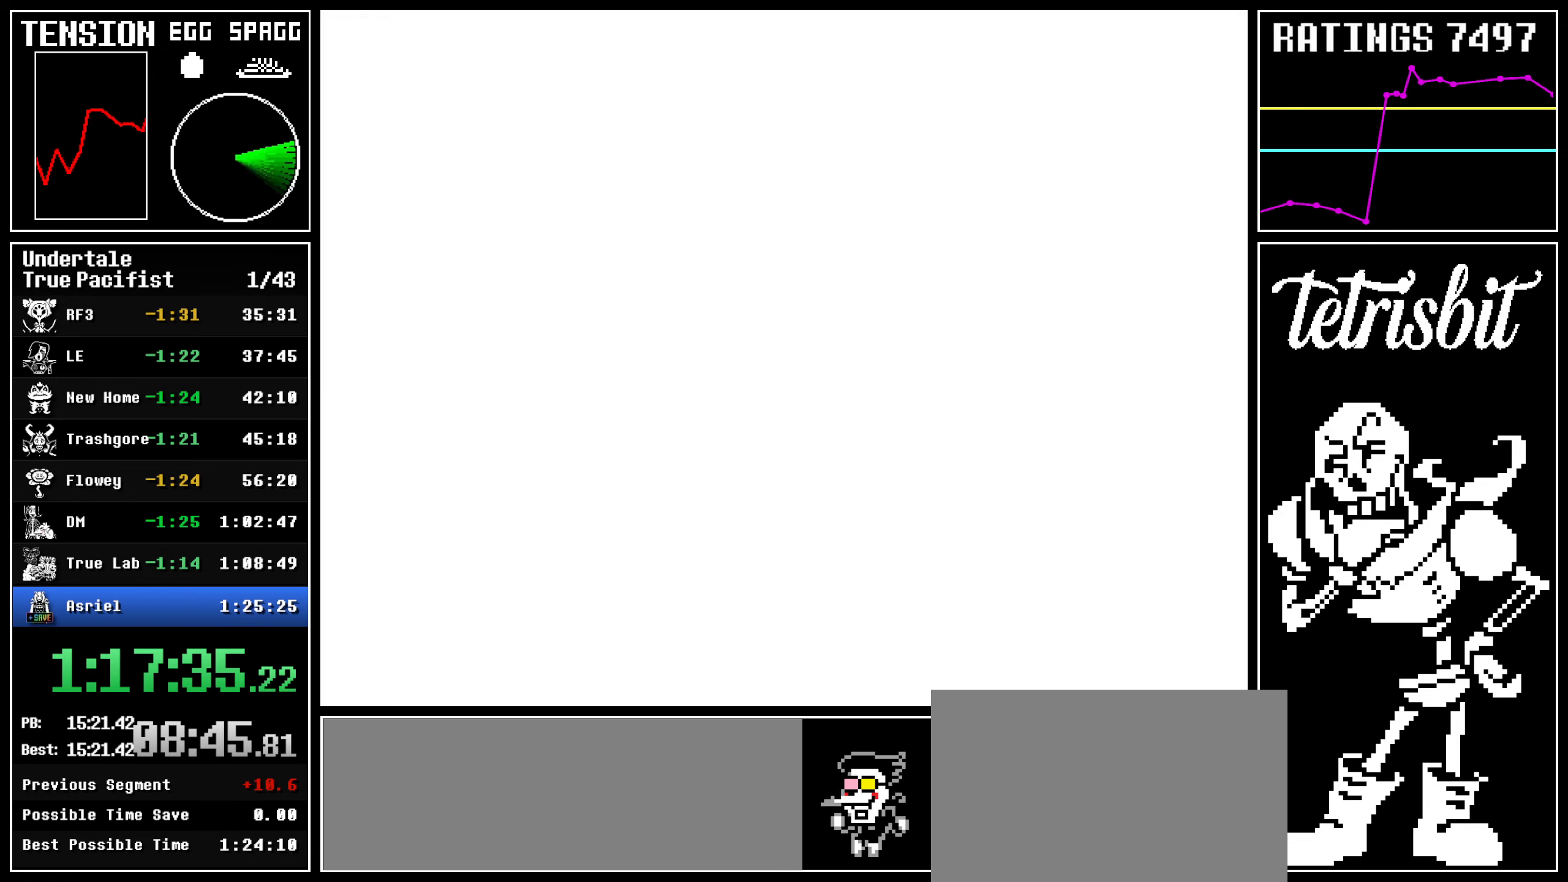
{"keys": ["return", "z"], "events": [[17, "return", "up"], [17, "z", "down"], [84, "return", "down"], [84, "z", "up"], [167, "return", "up"], [167, "z", "down"], [234, "return", "down"], [234, "z", "up"], [284, "return", "up"], [300, "z", "down"], [367, "return", "down"], [367, "z", "up"], [417, "return", "up"], [417, "z", "down"], [467, "return", "down"]]}
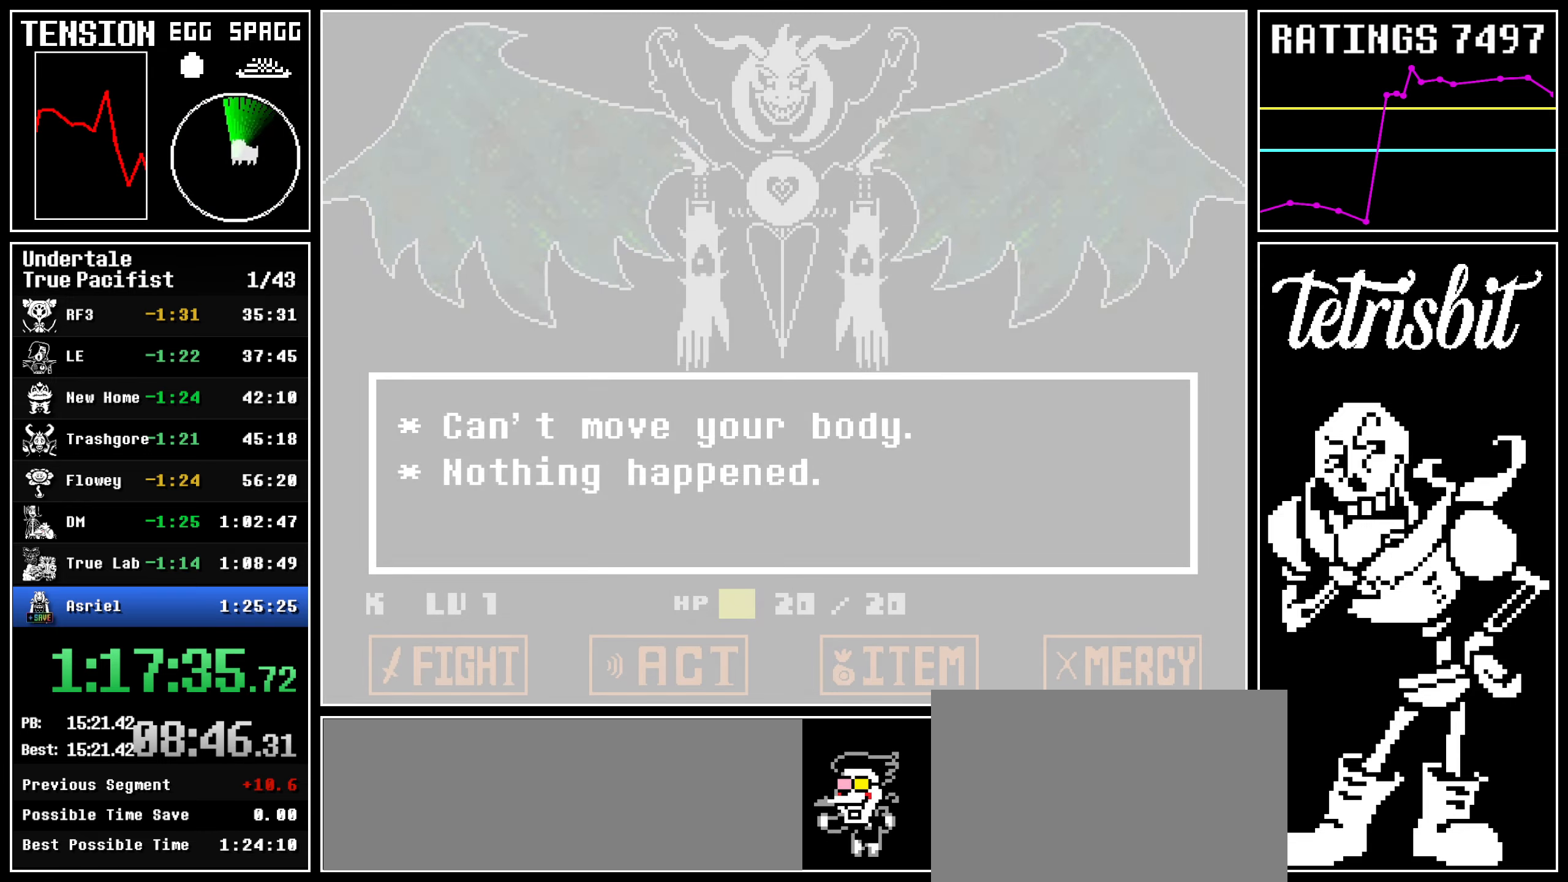
{"keys": ["return", "x", "z"]}
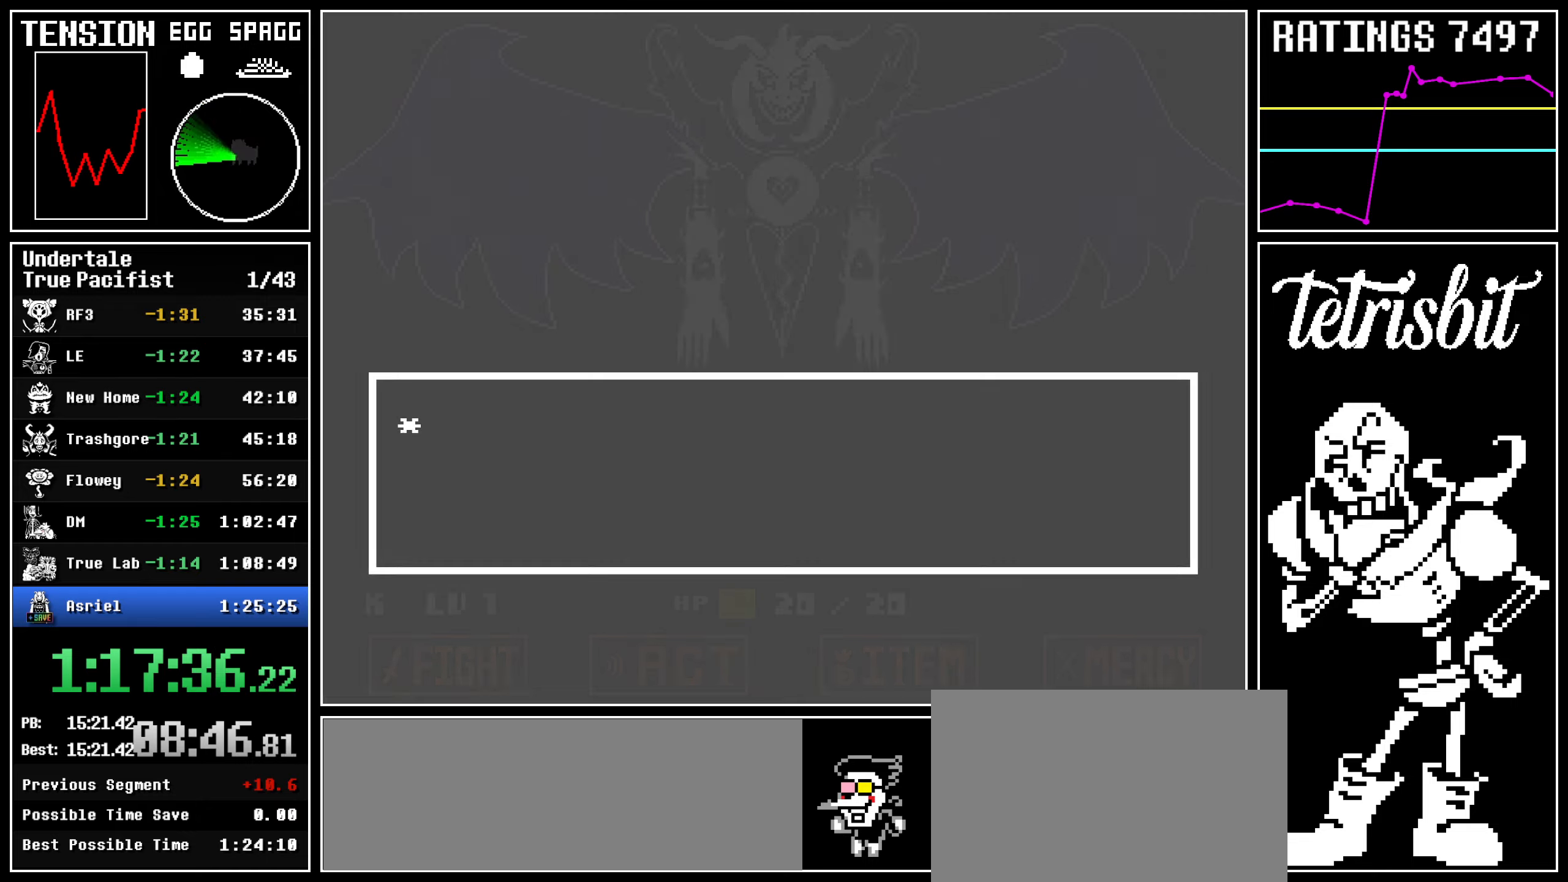
{"keys": ["x", "z"], "events": [[34, "shift", "down"], [50, "z", "up"], [67, "shift", "up"], [84, "return", "up"], [117, "z", "down"], [134, "return", "down"], [184, "z", "up"], [200, "return", "up"], [234, "z", "down"], [267, "return", "down"], [300, "z", "up"], [350, "return", "up"], [367, "z", "down"], [417, "return", "down"], [450, "z", "up"], [467, "return", "up"], [484, "z", "down"]]}
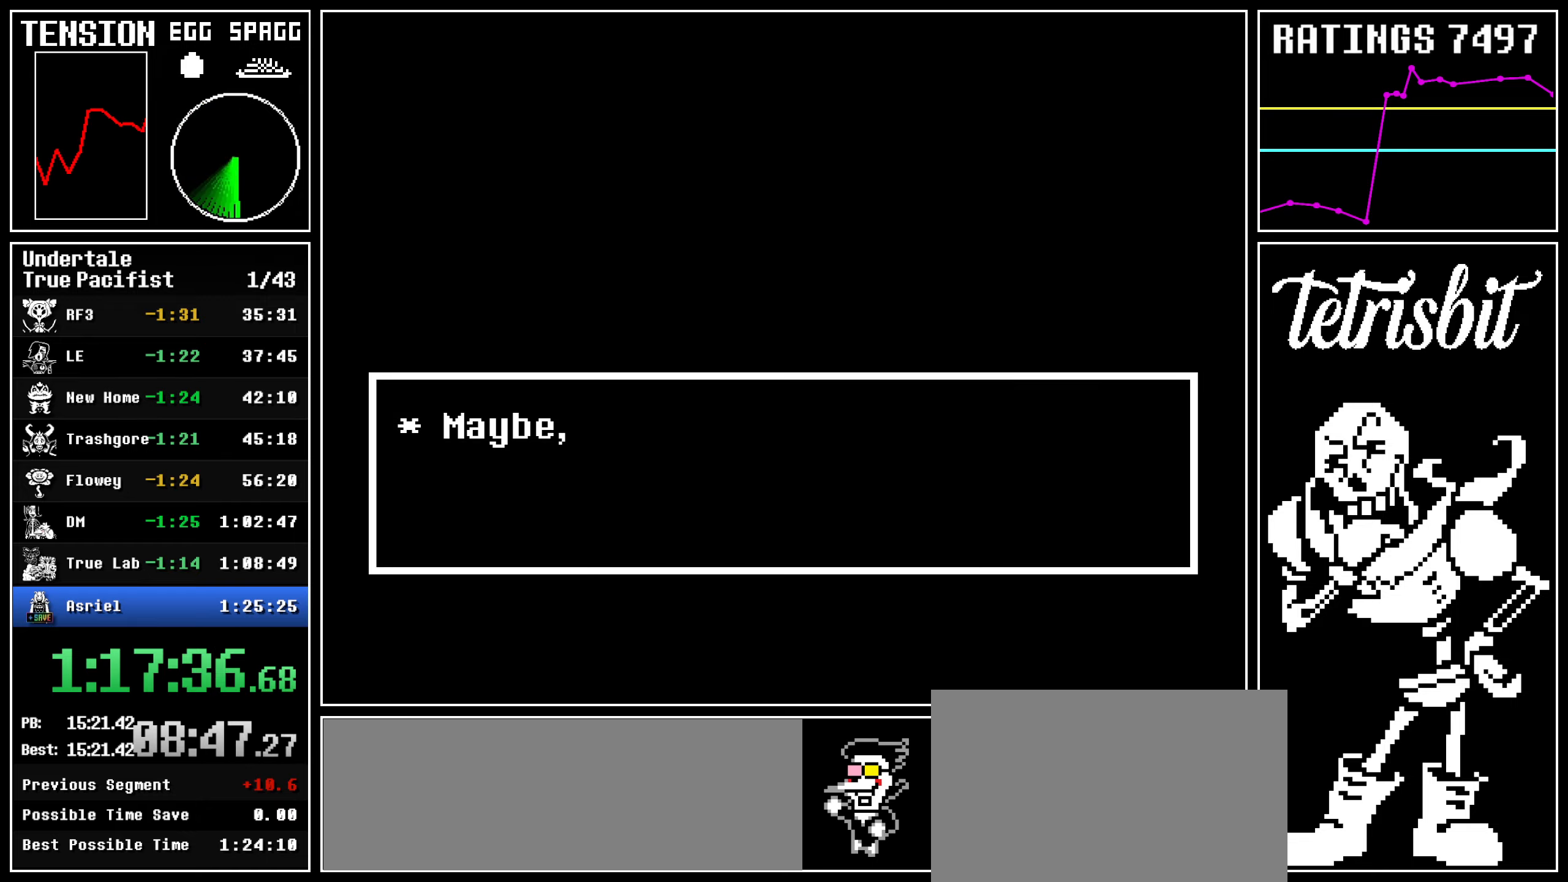
{"keys": ["z"]}
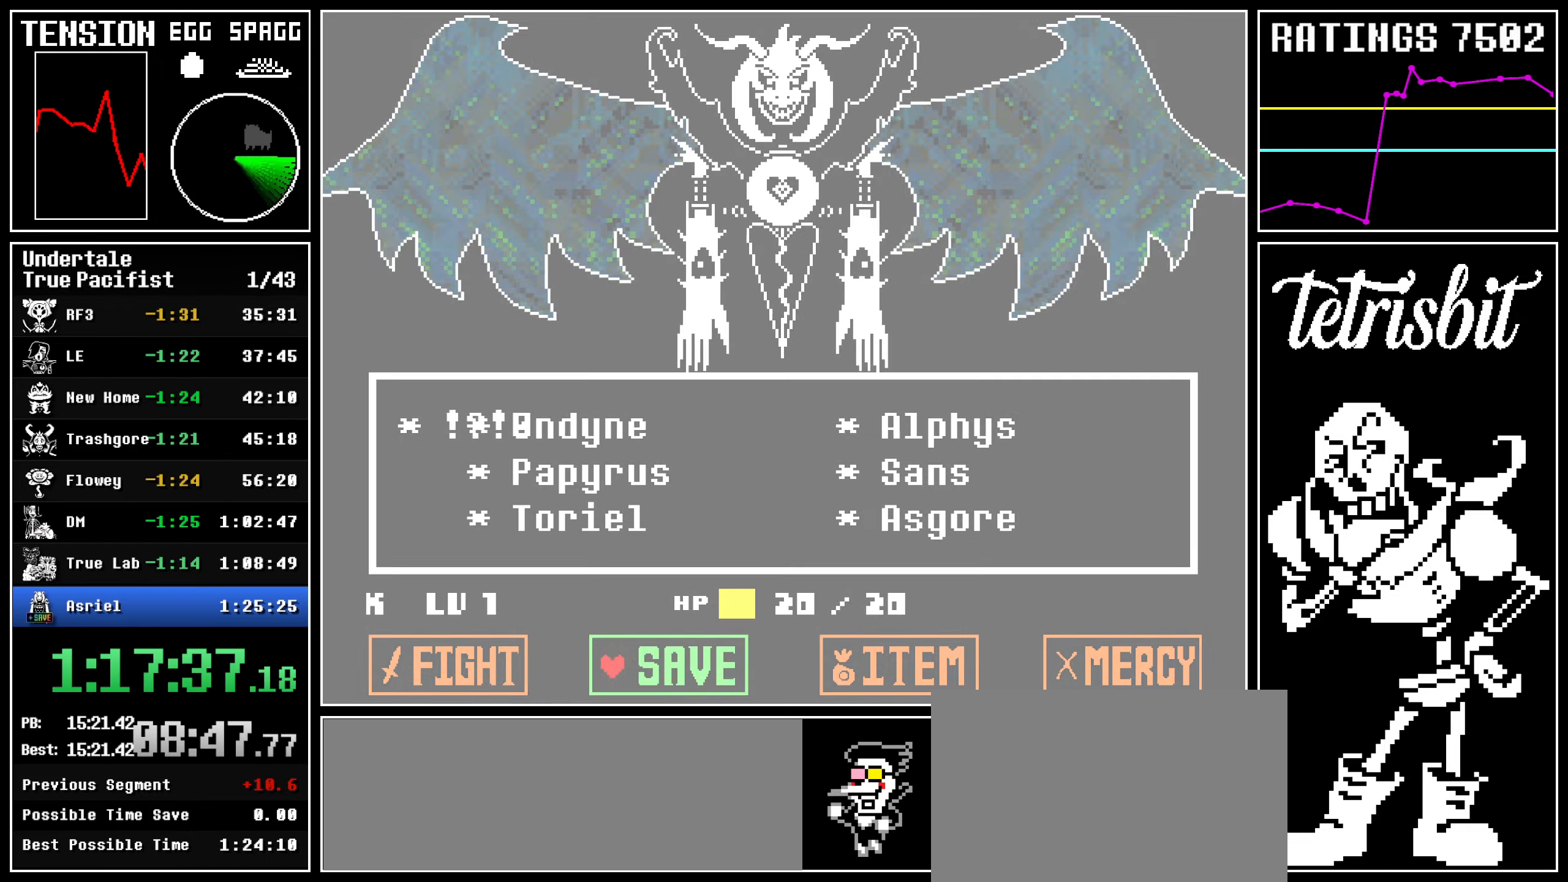
{"keys": [], "events": [[34, "return", "down"], [67, "z", "up"], [134, "return", "up"], [134, "z", "down"], [167, "return", "down"], [200, "z", "up"], [250, "return", "up"], [267, "z", "down"], [300, "return", "down"], [317, "shift", "down"], [350, "z", "up"], [367, "return", "up"], [367, "shift", "up"], [384, "z", "down"], [417, "return", "down"], [434, "shift", "down"], [467, "shift", "up"], [467, "z", "up"], [500, "return", "up"]]}
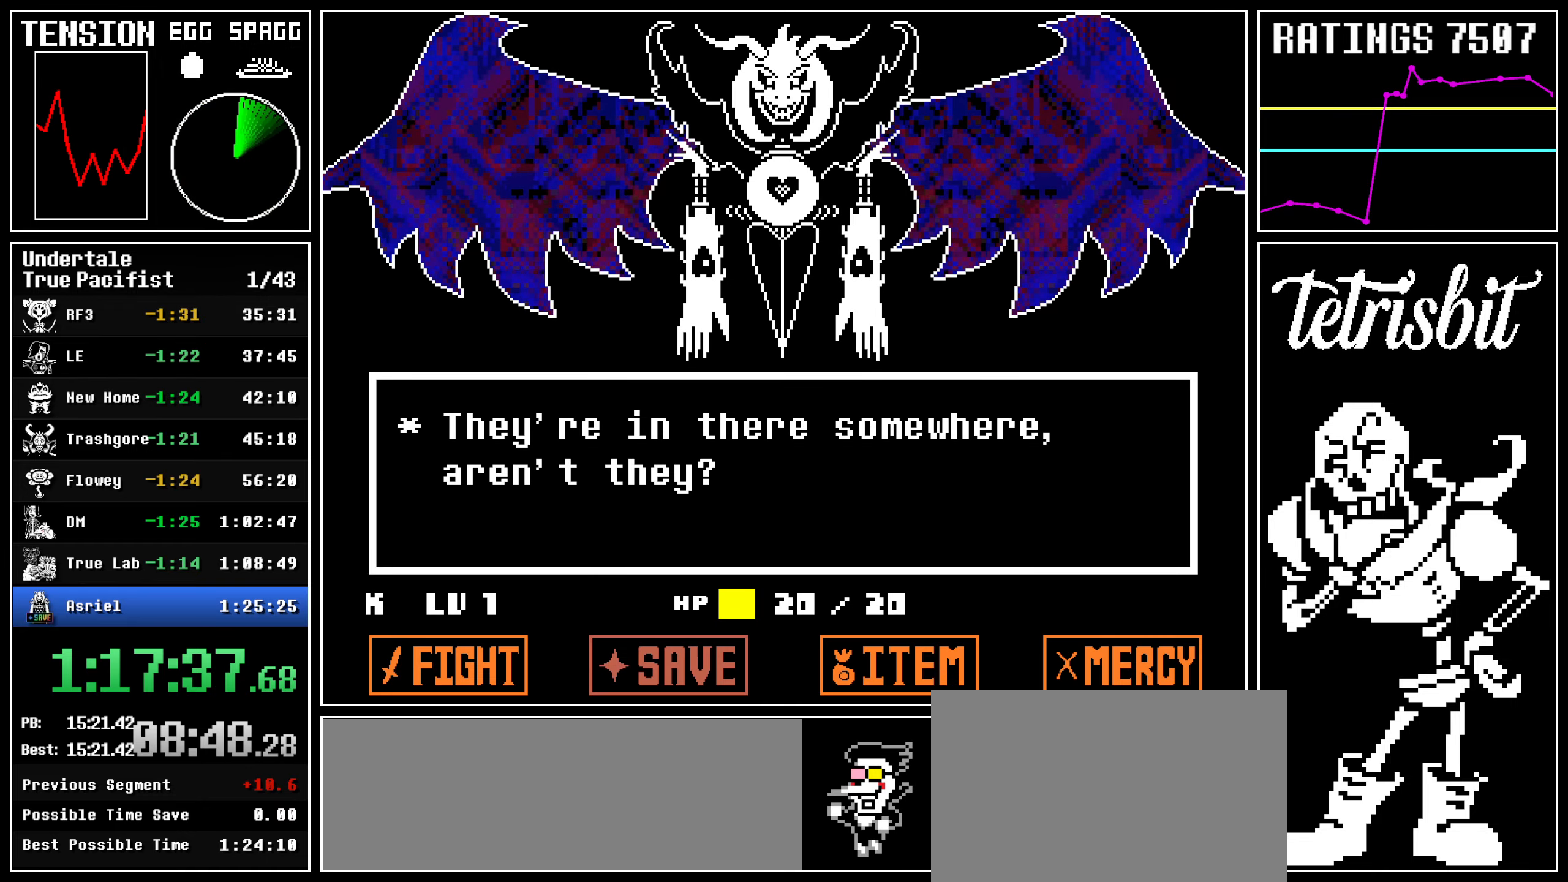
{"keys": ["return", "z"], "events": [[34, "z", "down"], [50, "return", "down"], [84, "shift", "down"], [100, "shift", "up"], [117, "z", "up"], [134, "return", "up"], [167, "z", "down"], [184, "return", "down"], [217, "shift", "down"], [234, "shift", "up"], [267, "return", "up"], [267, "z", "up"], [300, "z", "down"], [317, "return", "down"], [334, "shift", "down"], [367, "shift", "up"], [384, "z", "up"], [400, "return", "up"], [417, "z", "down"], [434, "return", "down"], [484, "shift", "down"], [500, "shift", "up"]]}
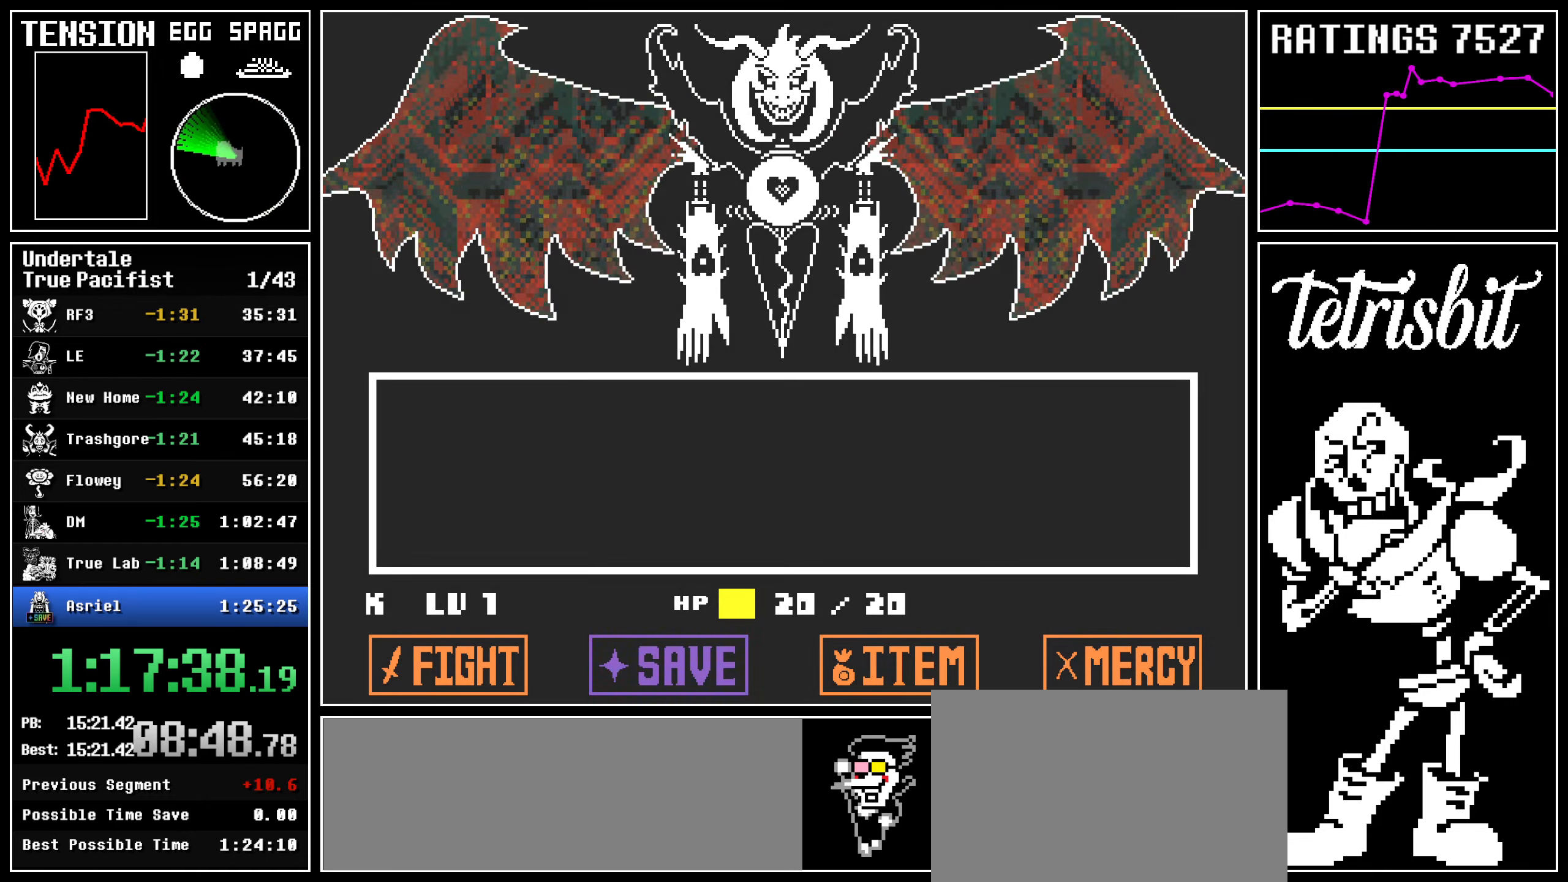
{"keys": [], "events": [[17, "z", "up"], [34, "return", "up"], [50, "z", "down"], [84, "return", "down"], [100, "shift", "down"], [150, "shift", "up"], [200, "return", "up"], [200, "z", "up"]]}
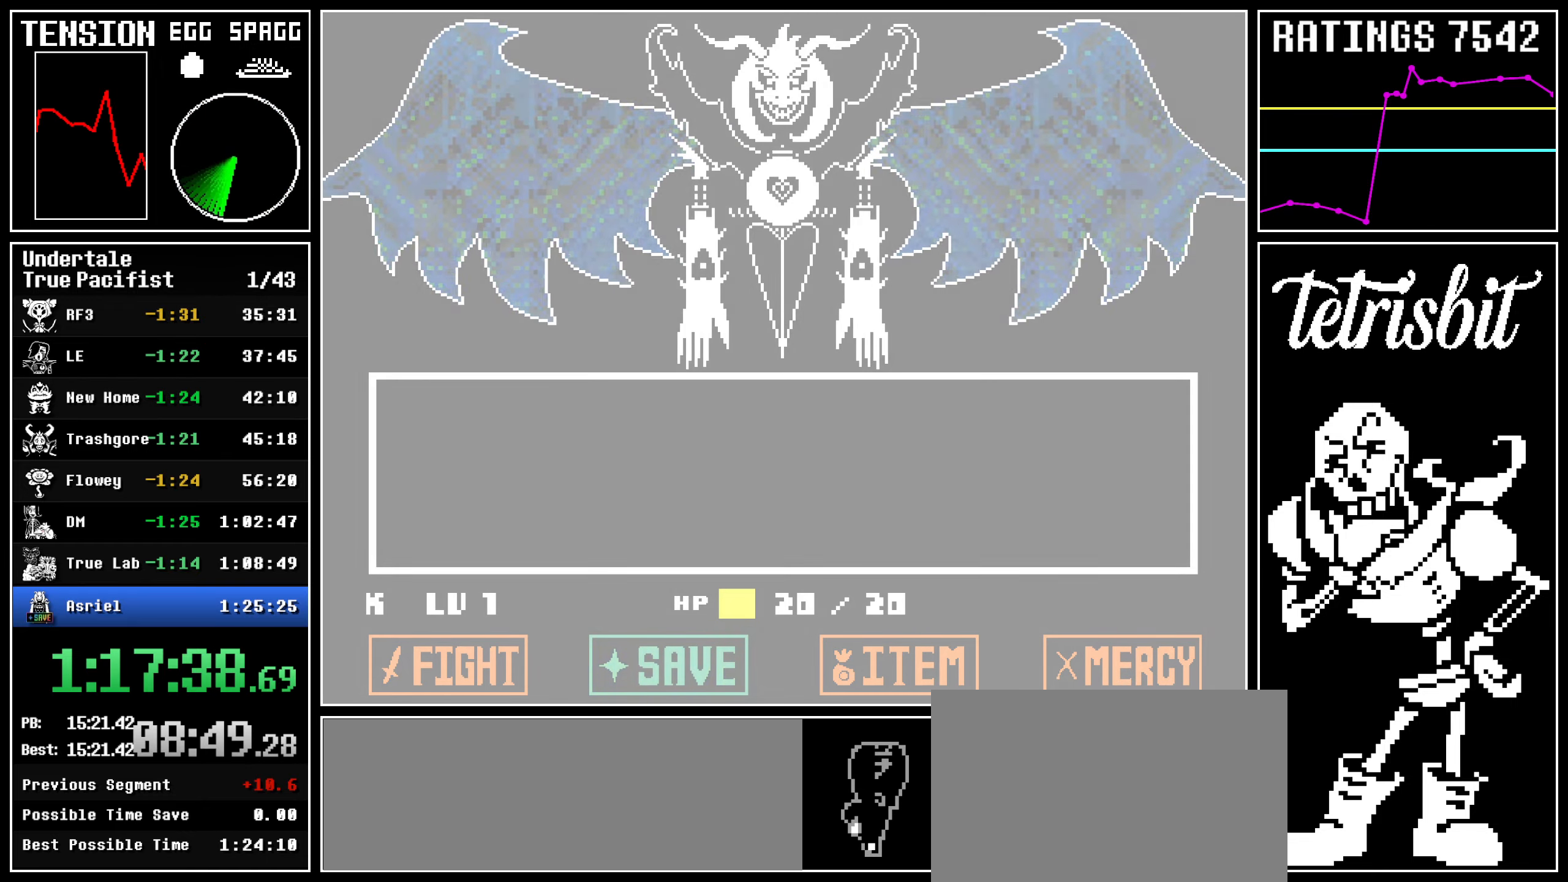
{"keys": [], "events": []}
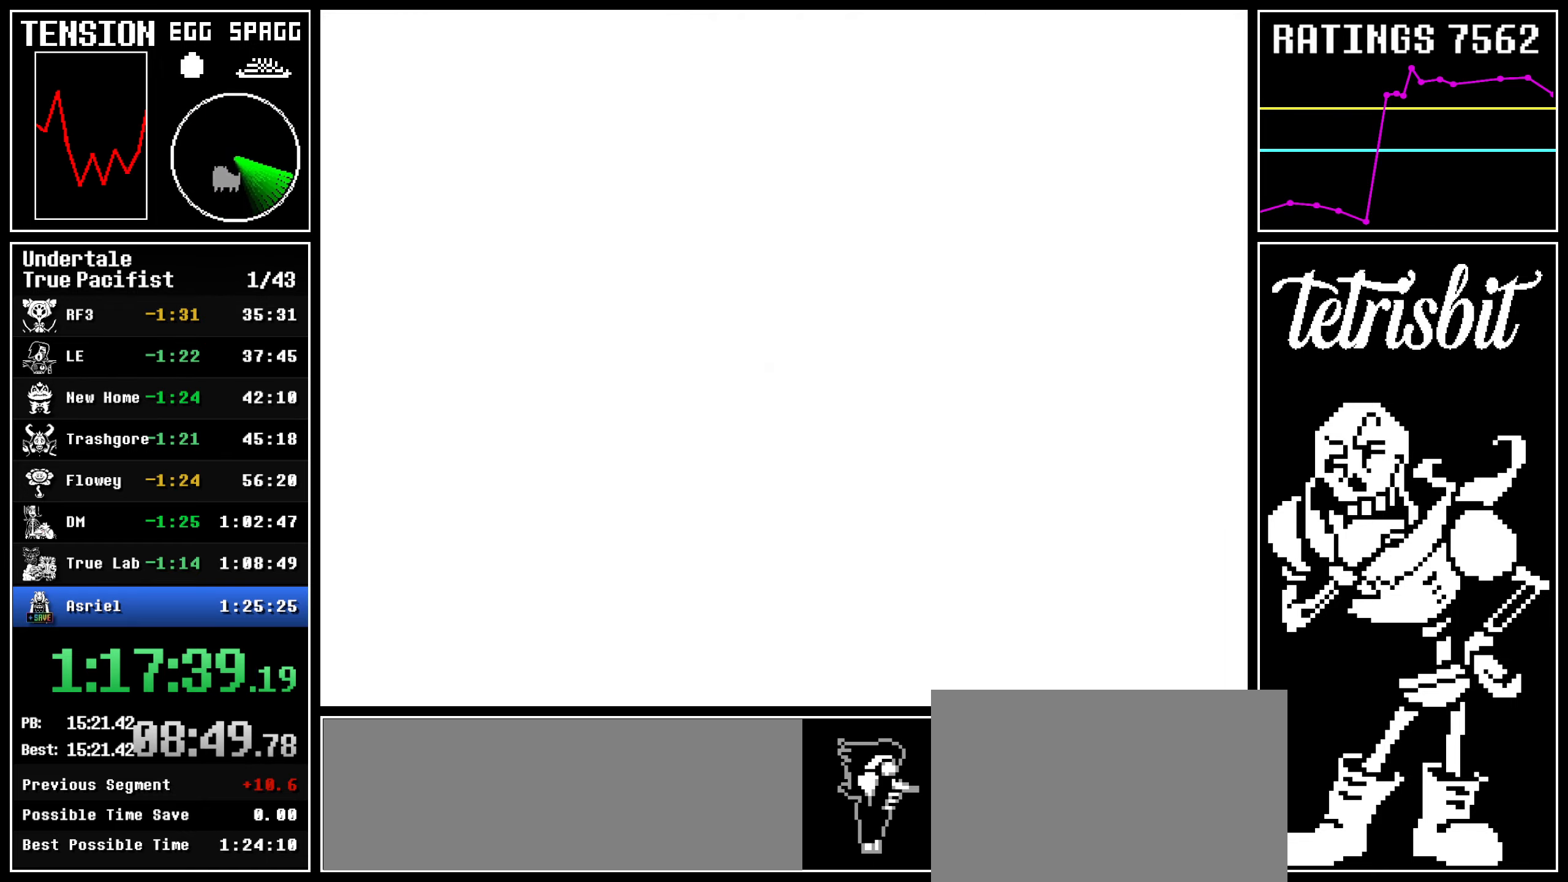
{"keys": ["return", "z"], "events": [[184, "right", "down"], [267, "right", "up"], [267, "z", "down"], [317, "z", "up"], [334, "return", "down"], [384, "z", "down"], [400, "return", "up"], [434, "return", "down"], [450, "z", "up"], [467, "shift", "down"], [500, "shift", "up"], [500, "z", "down"]]}
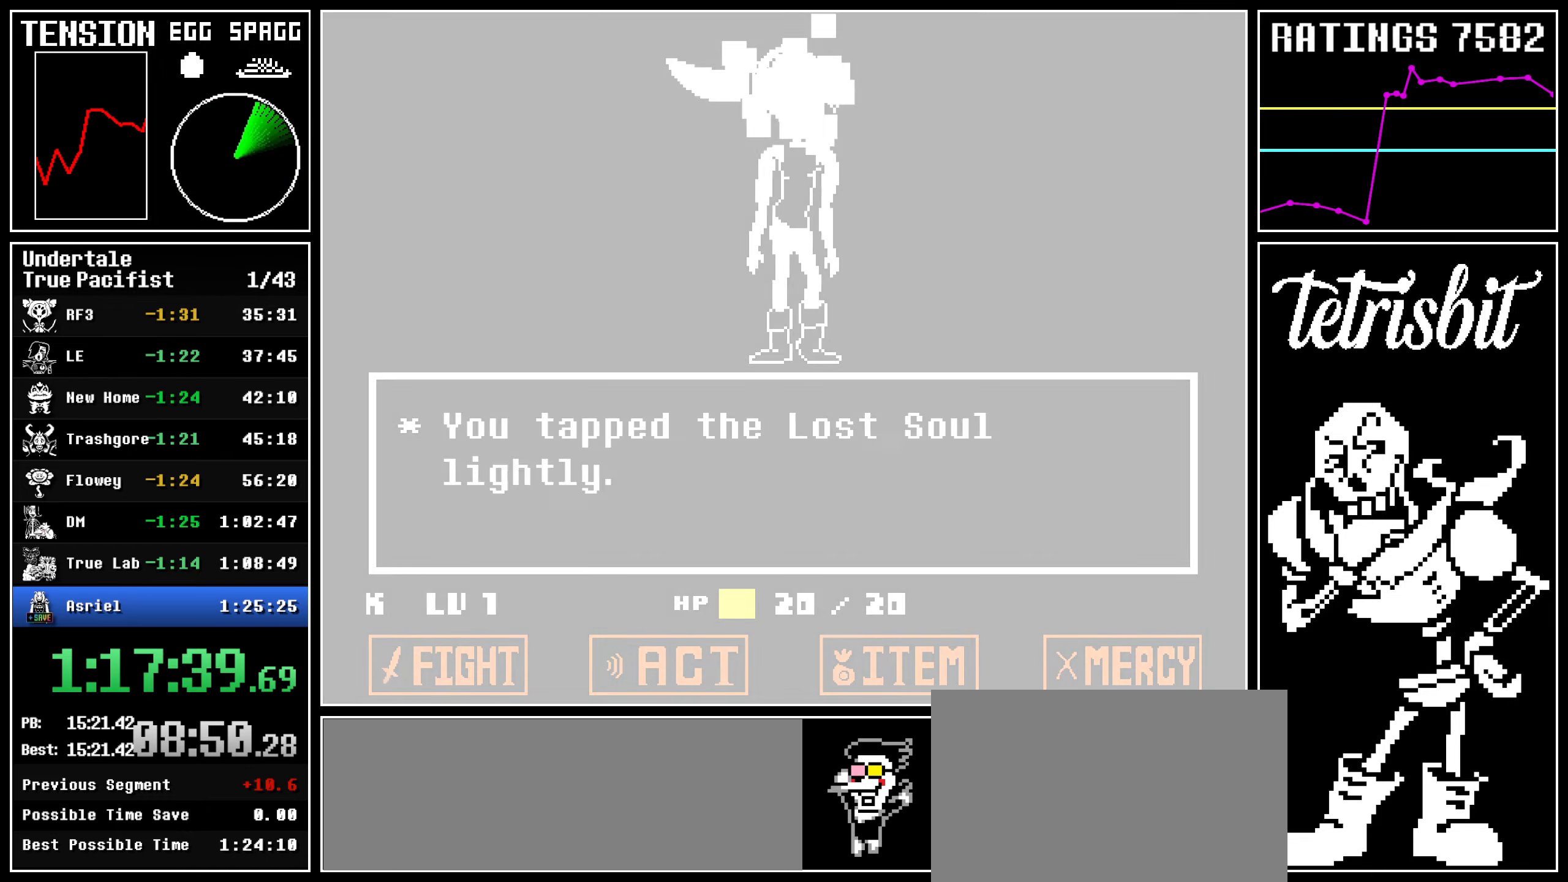
{"keys": ["return", "shift"], "events": [[17, "return", "up"], [84, "return", "down"], [84, "z", "up"], [100, "shift", "down"], [117, "shift", "up"], [134, "z", "down"], [150, "return", "up"], [200, "return", "down"], [234, "shift", "down"], [234, "z", "up"], [250, "shift", "up"], [250, "z", "down"], [267, "return", "up"], [334, "return", "down"], [334, "z", "up"], [367, "shift", "down"], [384, "shift", "up"], [400, "z", "down"], [417, "return", "up"], [484, "return", "down"], [484, "z", "up"], [500, "shift", "down"]]}
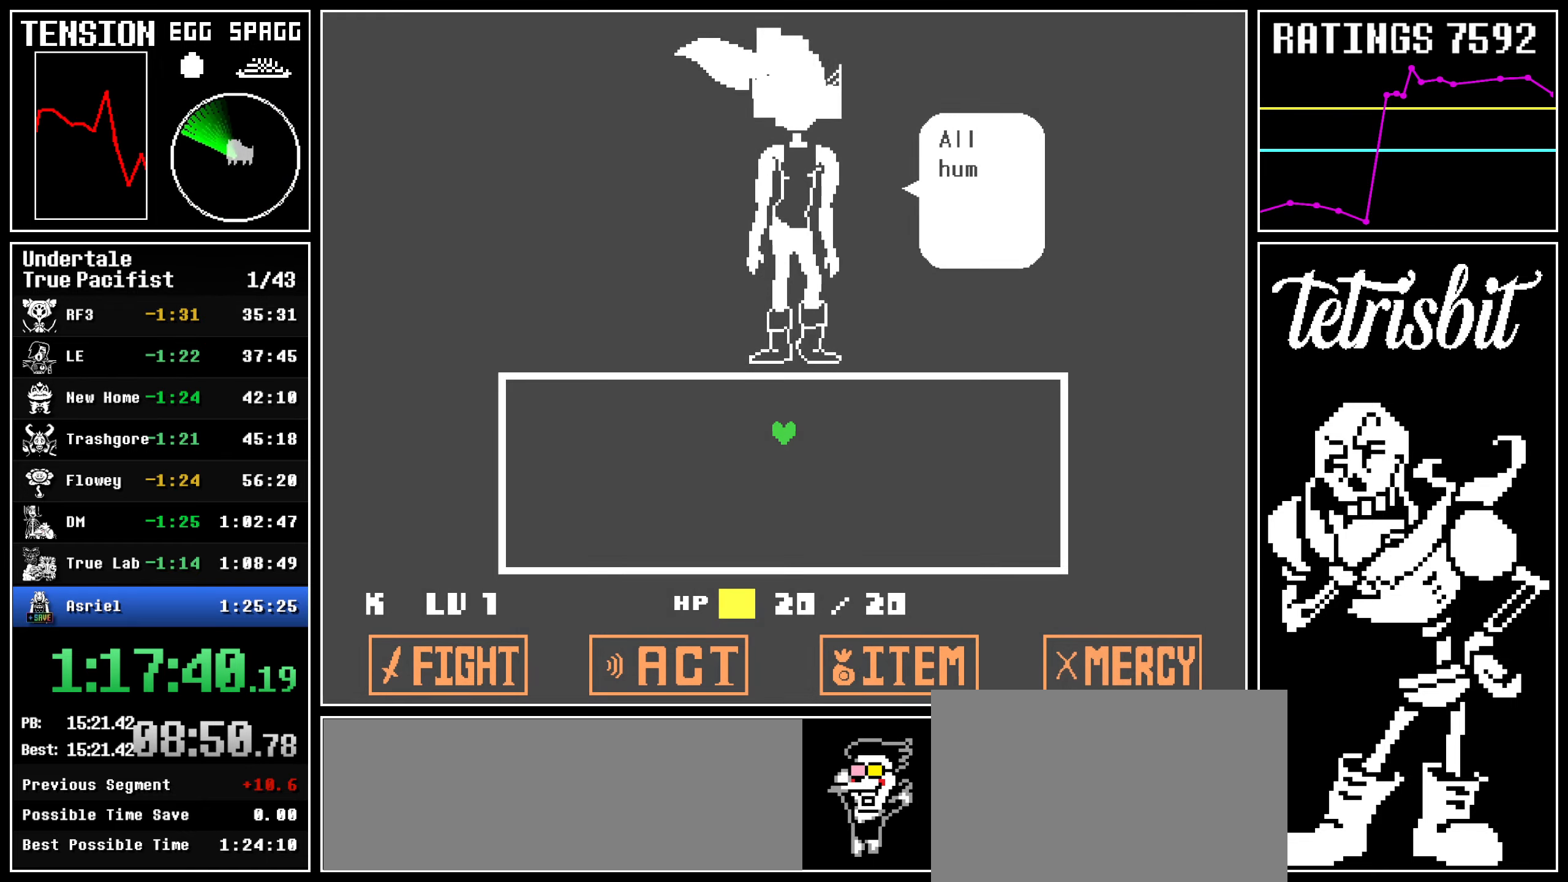
{"keys": ["z"], "events": [[34, "shift", "up"], [34, "z", "down"], [67, "return", "up"], [117, "return", "down"], [117, "z", "up"], [134, "shift", "down"], [167, "z", "down"], [184, "shift", "up"], [217, "return", "up"], [250, "return", "down"], [250, "z", "up"], [284, "shift", "down"], [317, "shift", "up"], [317, "z", "down"], [350, "return", "up"], [400, "return", "down"], [400, "z", "up"], [434, "shift", "down"], [450, "z", "down"], [467, "shift", "up"], [484, "return", "up"]]}
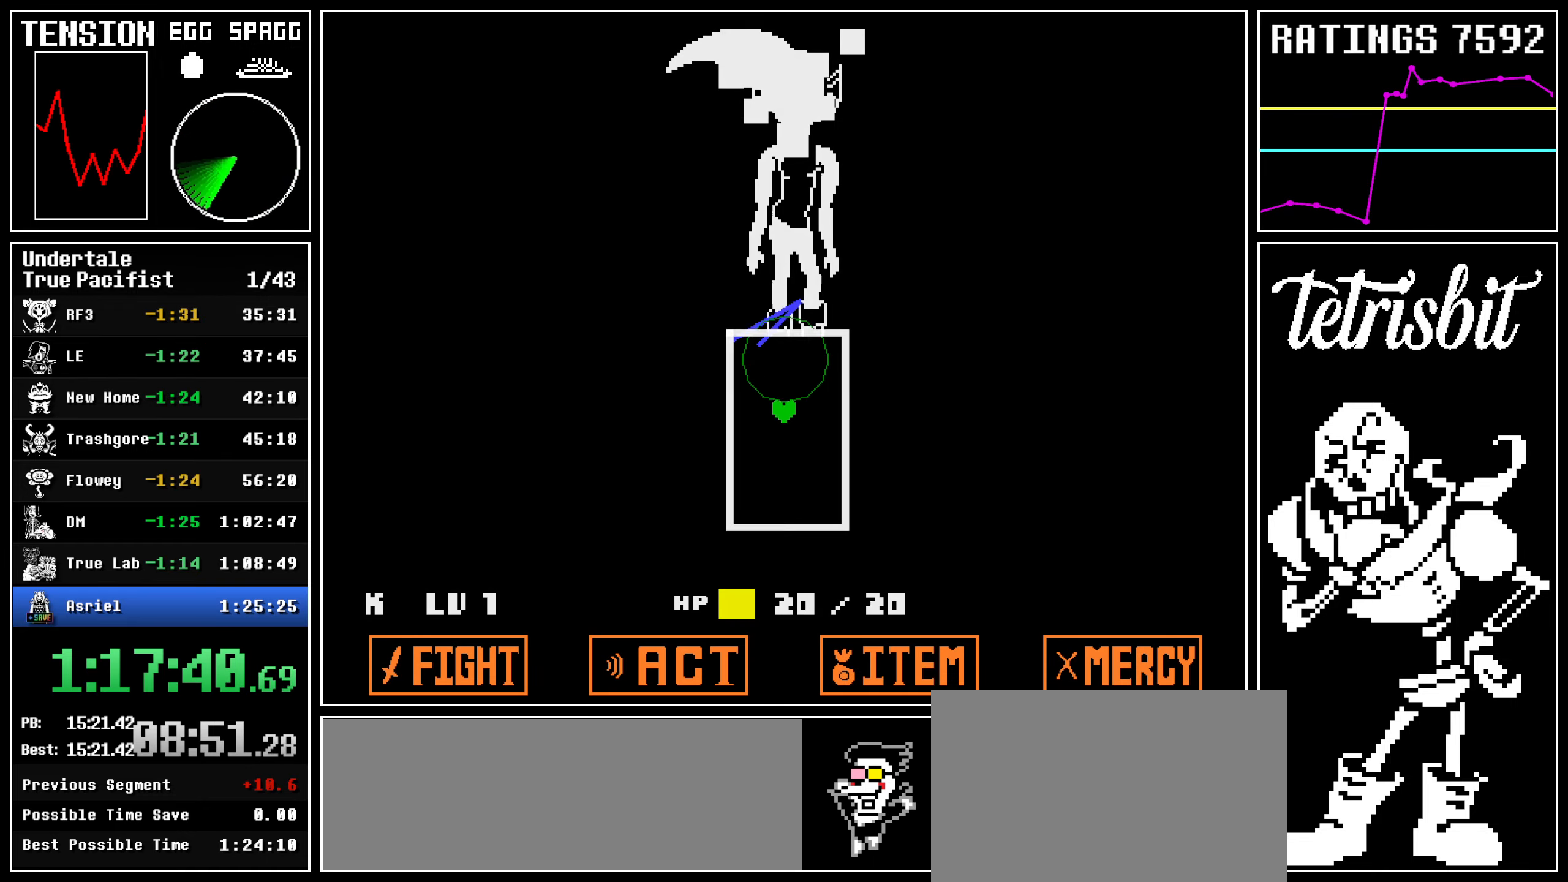
{"keys": [], "events": [[34, "return", "down"], [34, "z", "up"], [67, "shift", "down"], [84, "z", "down"], [100, "return", "up"], [100, "shift", "up"], [150, "return", "down"], [167, "shift", "down"], [250, "return", "up"], [250, "shift", "up"], [284, "z", "up"]]}
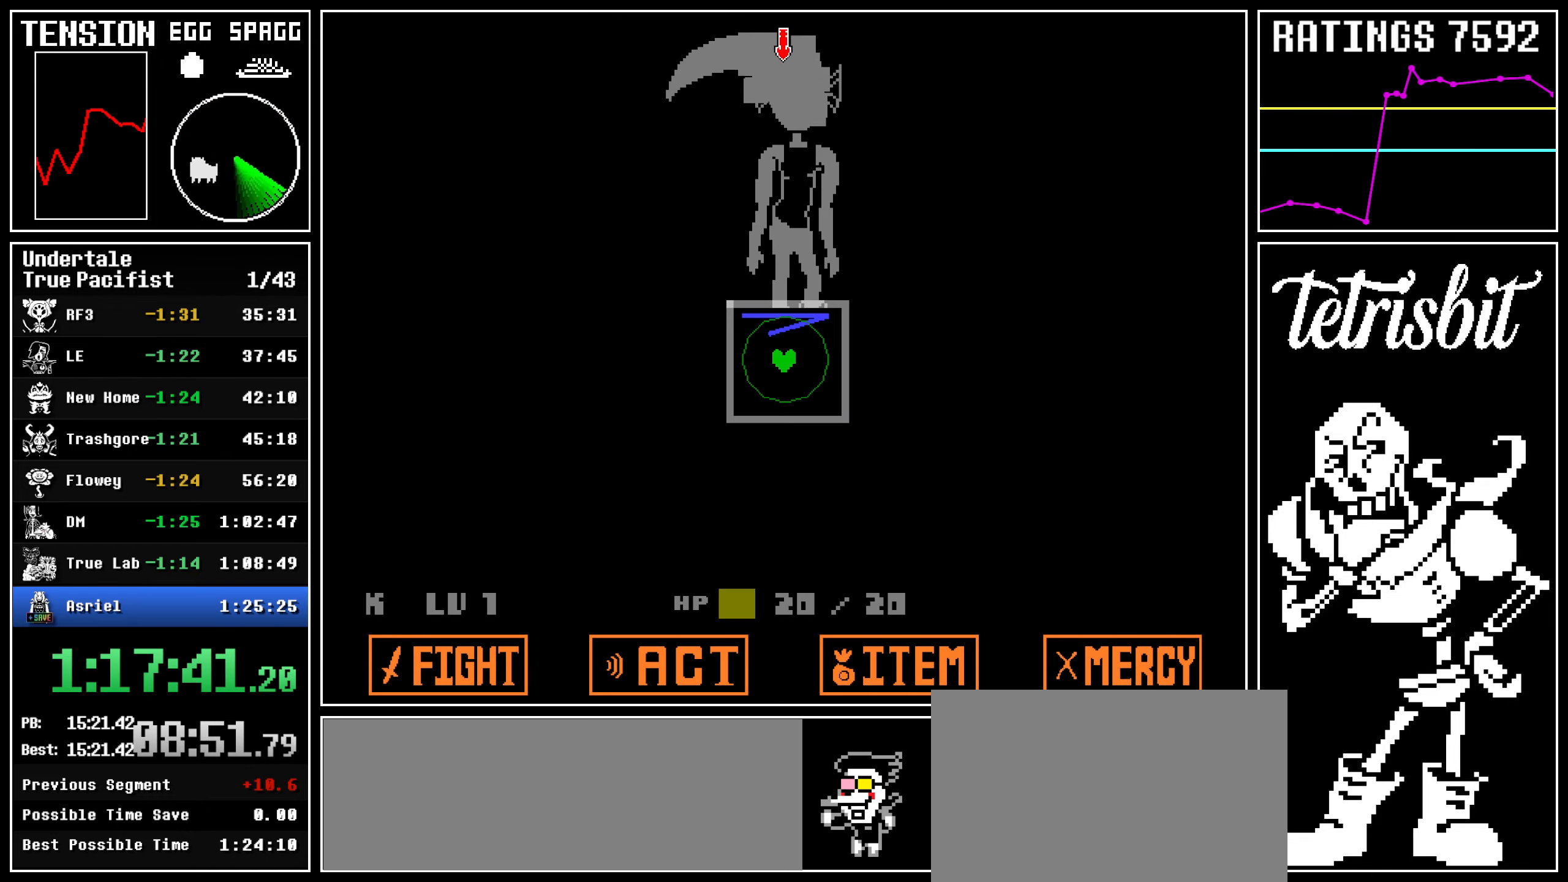
{"keys": [], "events": []}
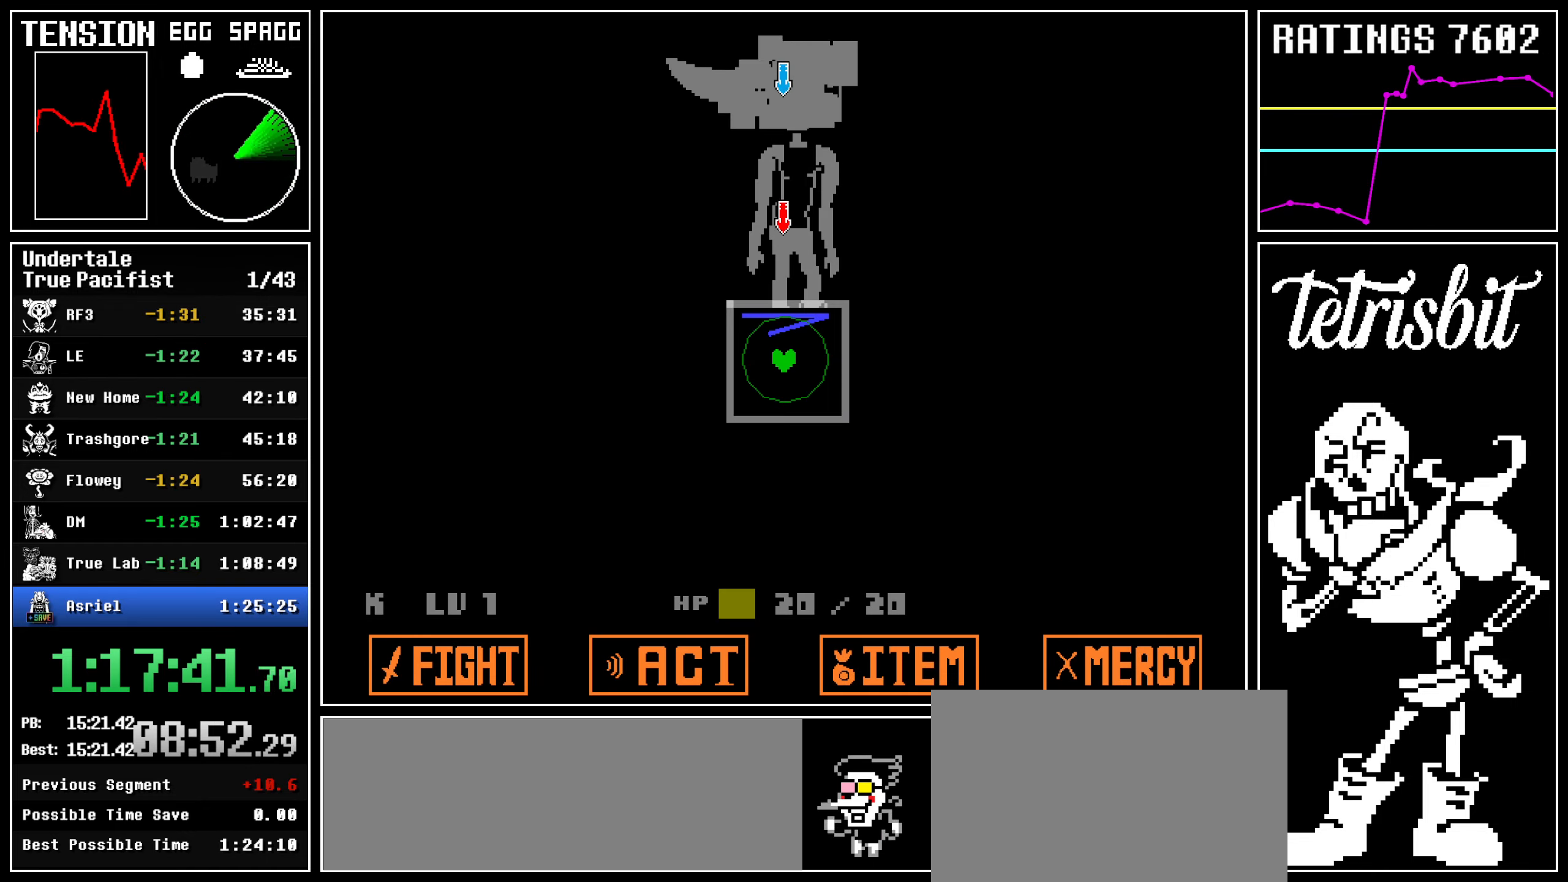
{"keys": [], "events": []}